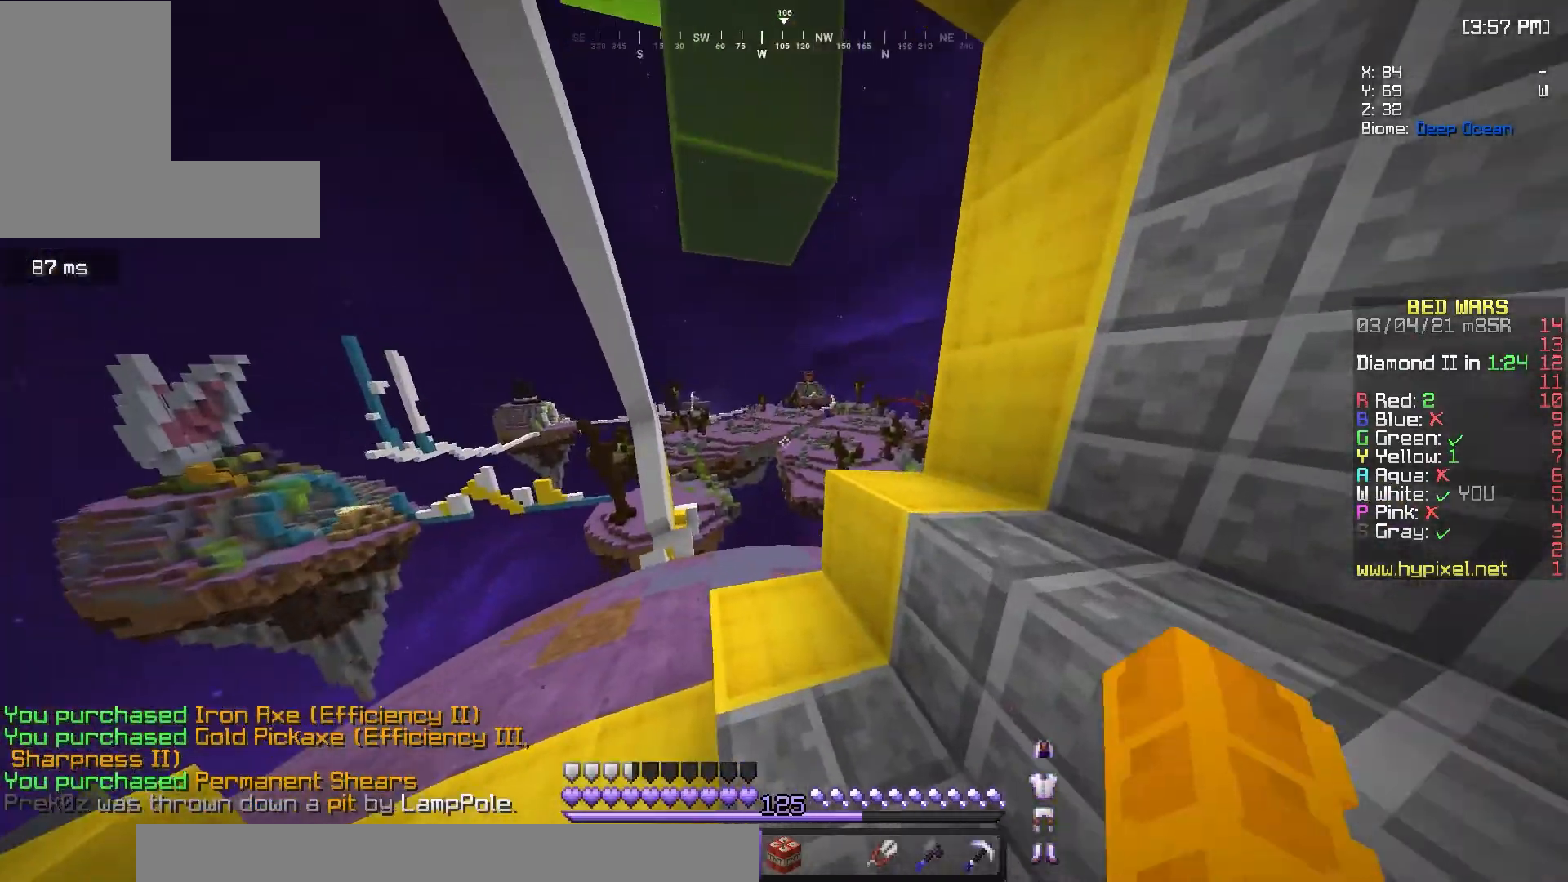
Gameplay with keyboard and mouse; each line is a JSON object with the keys and mouse buttons held at the frame after it. "events" lists presses ("down") and releases ("up") of "a", "d", "s", "w", "mouse_left" and "mouse_right" between this image and that frame as [ms after this image, input, new state], when the widget could be followed in between. "mouse_left", "mouse_right" = the "left", "right" buttons of the "mouse" list. No other keys are recorded. Fast repeated clicks can show as one long hold. Mouse movement is not recorded.
{"keys": ["a", "w"], "mouse": [], "events": [[500, "a", "down"]]}
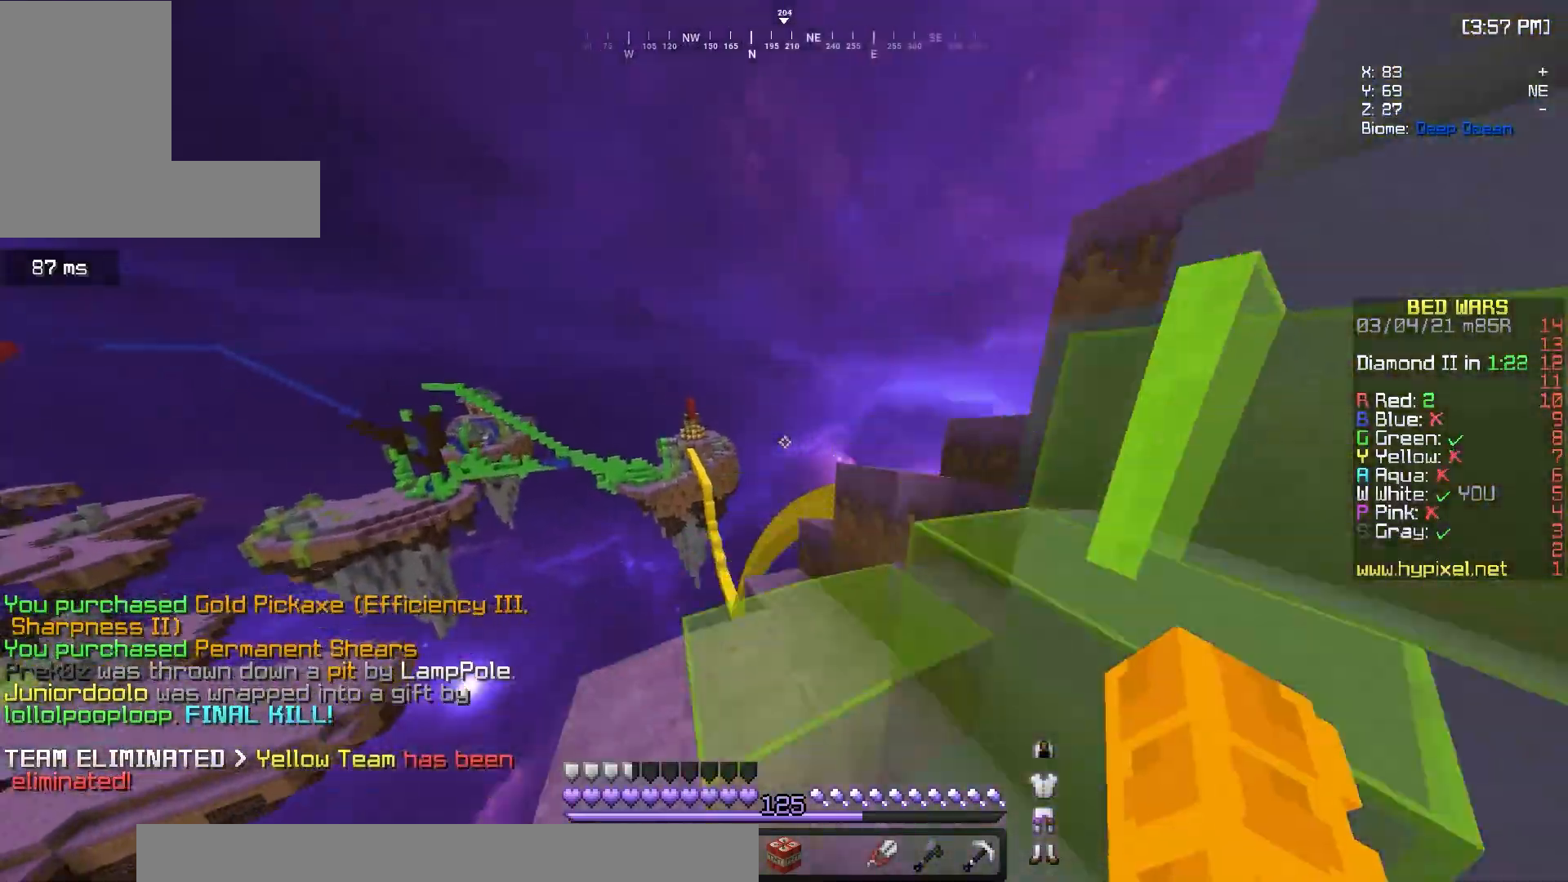
{"keys": ["w"], "mouse": ["left"], "events": [[67, "a", "up"], [100, "d", "down"], [283, "d", "up"], [433, "mouse_left", "down"], [483, "mouse_left", "up"], [500, "mouse_left", "down"]]}
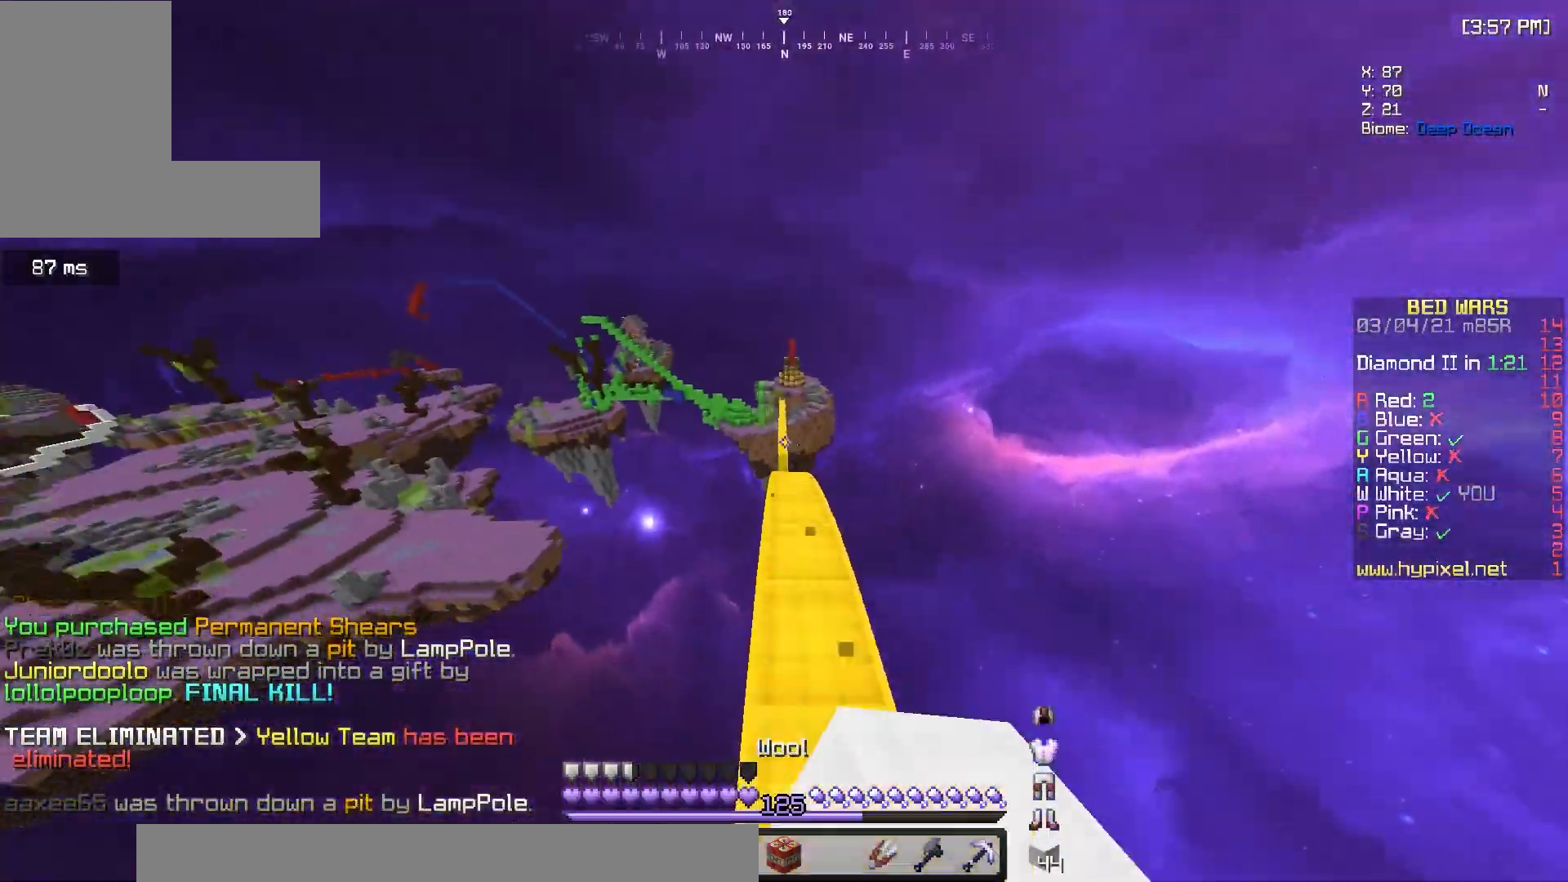
{"keys": ["w"], "mouse": [], "events": [[33, "mouse_left", "up"]]}
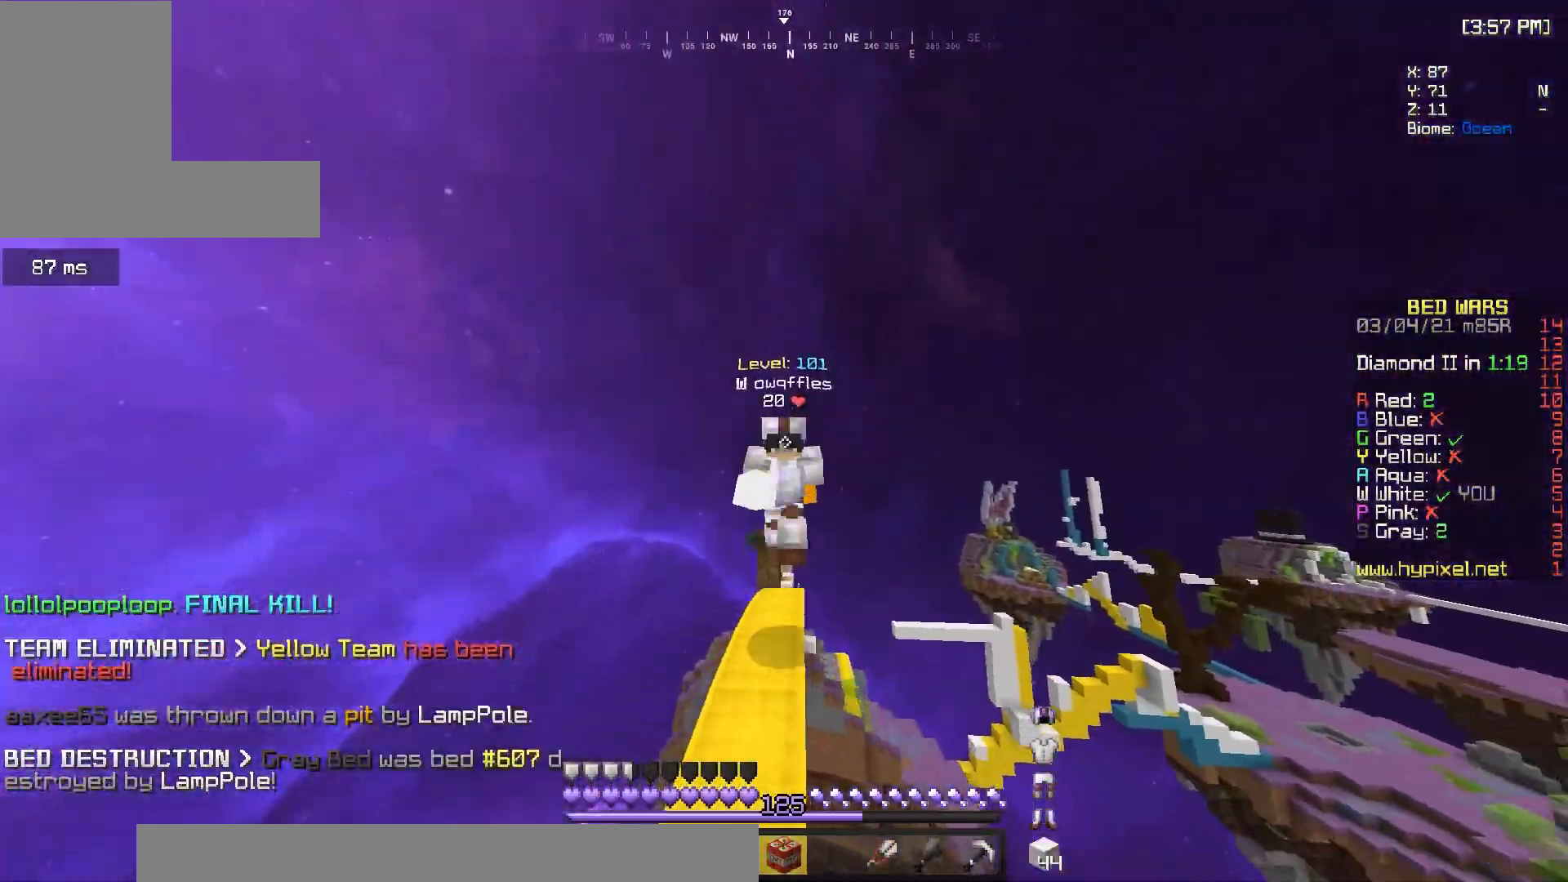
{"keys": ["w"], "mouse": ["left"], "events": [[133, "mouse_left", "down"], [167, "d", "down"], [217, "d", "up"], [217, "mouse_left", "up"], [317, "mouse_right", "down"], [367, "mouse_right", "up"], [450, "mouse_left", "down"]]}
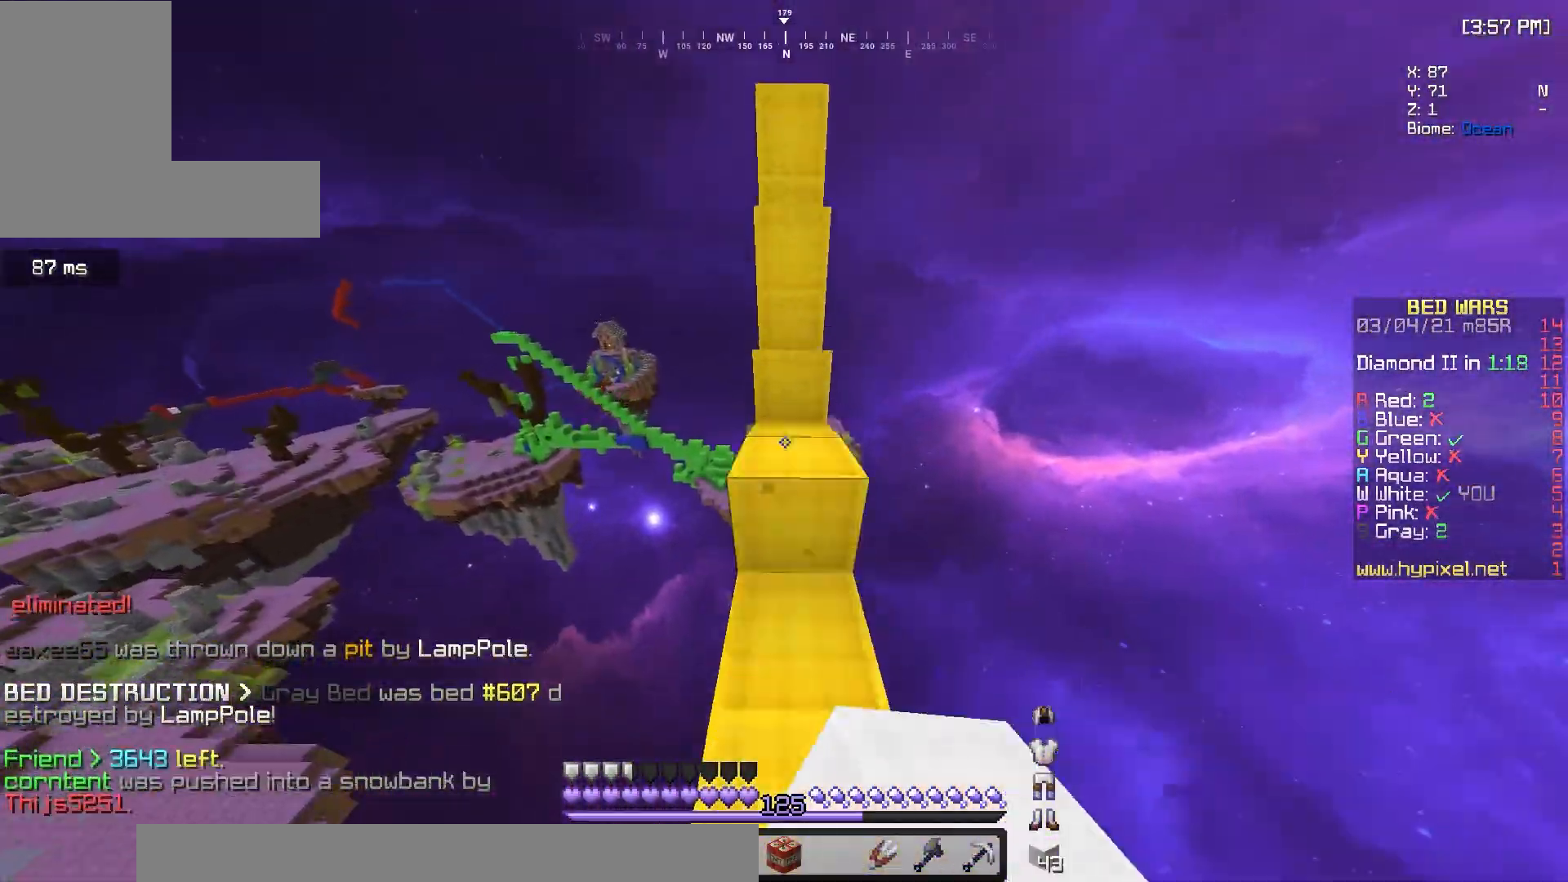
{"keys": ["w"], "mouse": ["left"], "events": [[33, "mouse_left", "up"], [67, "d", "down"], [100, "d", "up"], [300, "mouse_left", "down"], [333, "mouse_left", "up"], [500, "mouse_left", "down"]]}
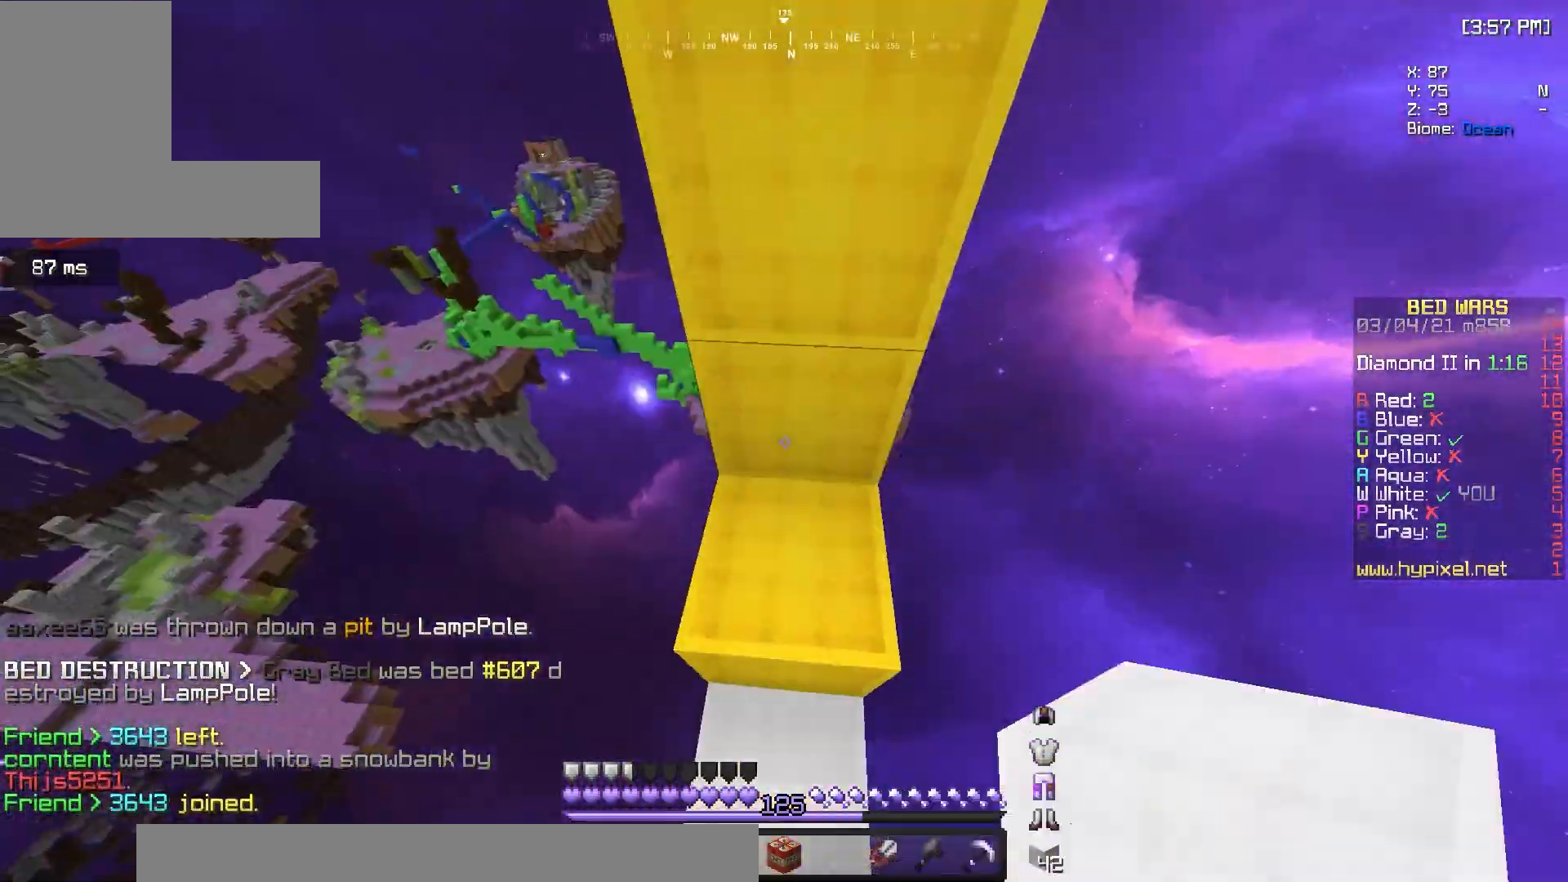
{"keys": ["w"], "mouse": [], "events": [[50, "mouse_left", "up"], [67, "mouse_left", "down"], [117, "mouse_left", "up"], [167, "mouse_right", "down"], [217, "mouse_right", "up"], [250, "mouse_left", "down"], [283, "mouse_left", "up"], [317, "mouse_left", "down"], [417, "mouse_left", "up"]]}
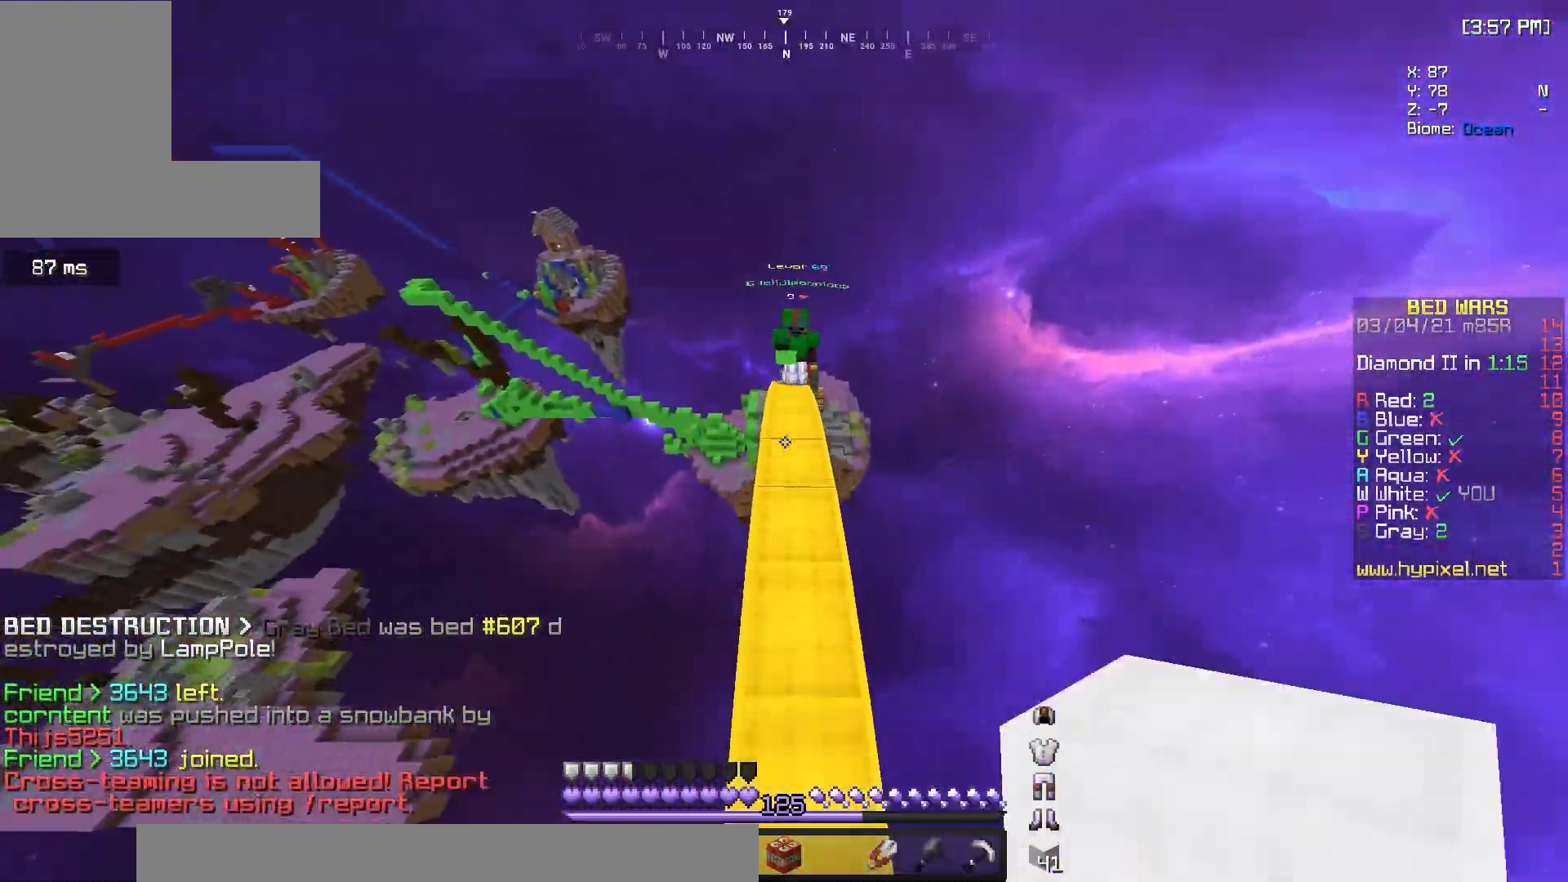
{"keys": [], "mouse": ["right"], "events": [[17, "w", "up"], [33, "mouse_right", "down"], [67, "mouse_right", "up"], [67, "w", "down"], [100, "a", "down"], [150, "a", "up"], [150, "d", "down"], [200, "mouse_left", "down"], [200, "w", "up"], [217, "d", "up"], [233, "mouse_left", "up"], [233, "s", "down"], [250, "d", "down"], [267, "s", "up"], [317, "w", "down"], [383, "mouse_right", "down"], [467, "d", "up"], [500, "w", "up"]]}
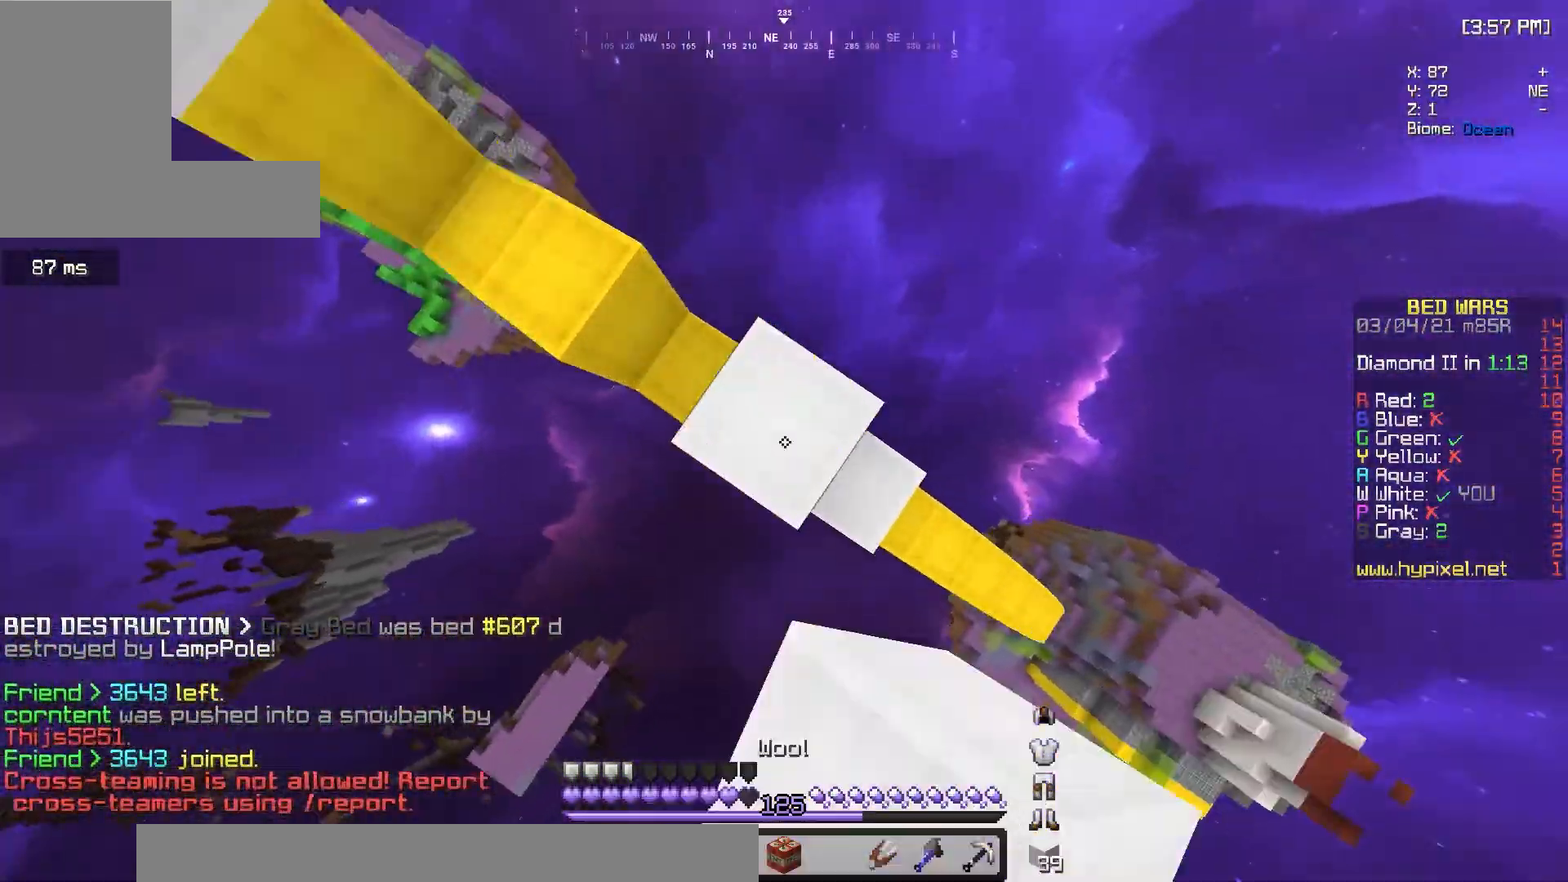
{"keys": ["w"], "mouse": [], "events": [[67, "a", "down"], [67, "mouse_right", "up"], [100, "a", "up"], [300, "mouse_right", "down"], [317, "w", "down"], [367, "mouse_right", "up"], [400, "mouse_right", "down"], [450, "mouse_right", "up"]]}
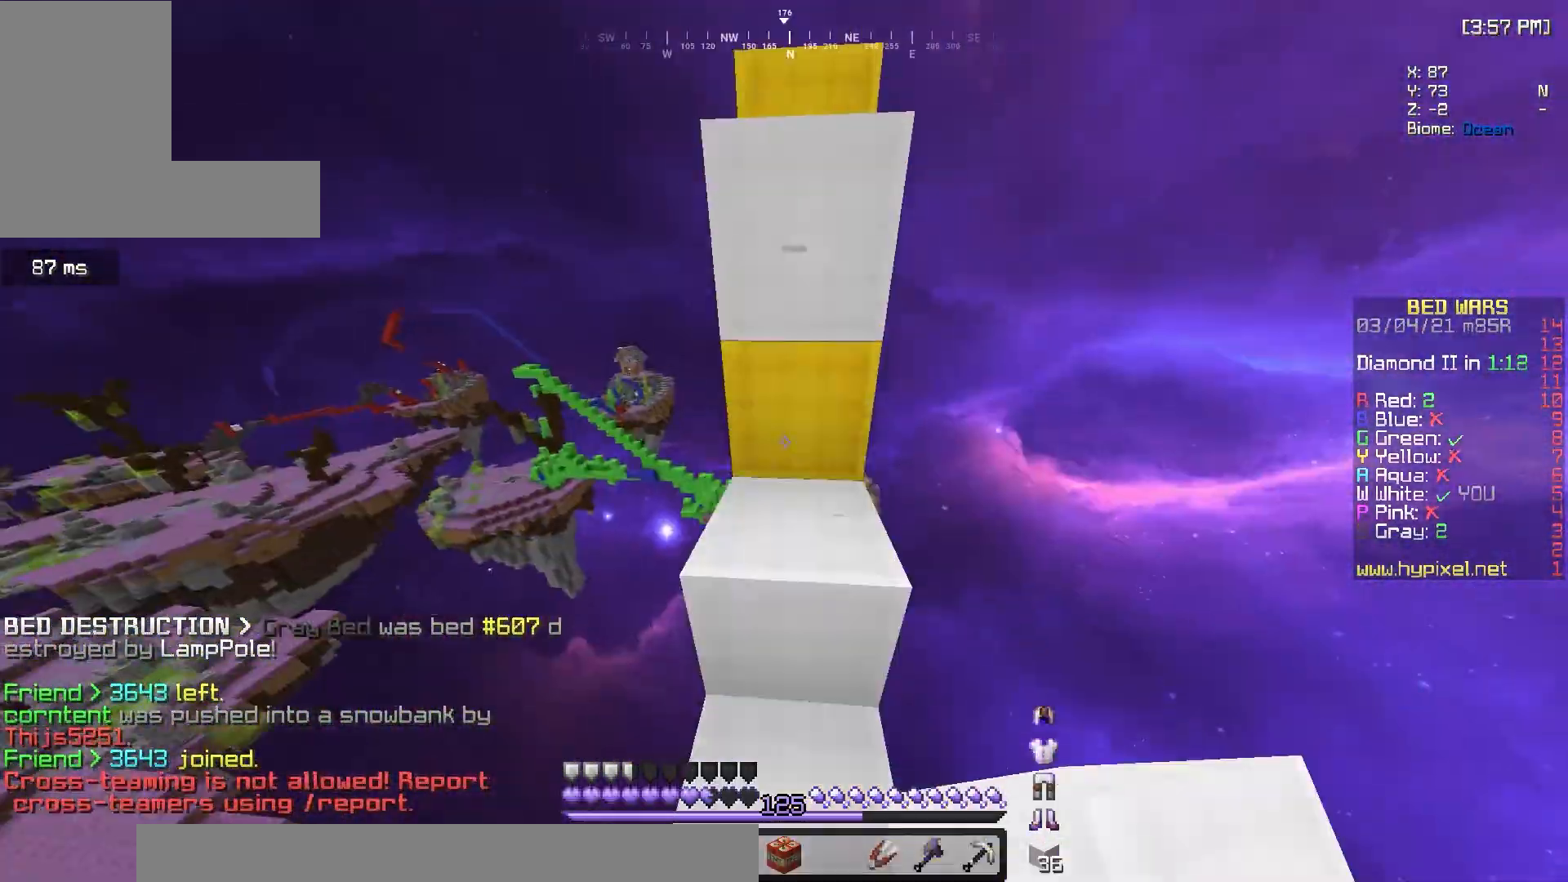
{"keys": ["w"], "mouse": [], "events": [[17, "mouse_left", "down"], [50, "mouse_left", "up"], [83, "mouse_left", "down"], [117, "mouse_left", "up"], [183, "mouse_right", "down"], [217, "mouse_right", "up"], [433, "mouse_left", "down"], [467, "mouse_left", "up"]]}
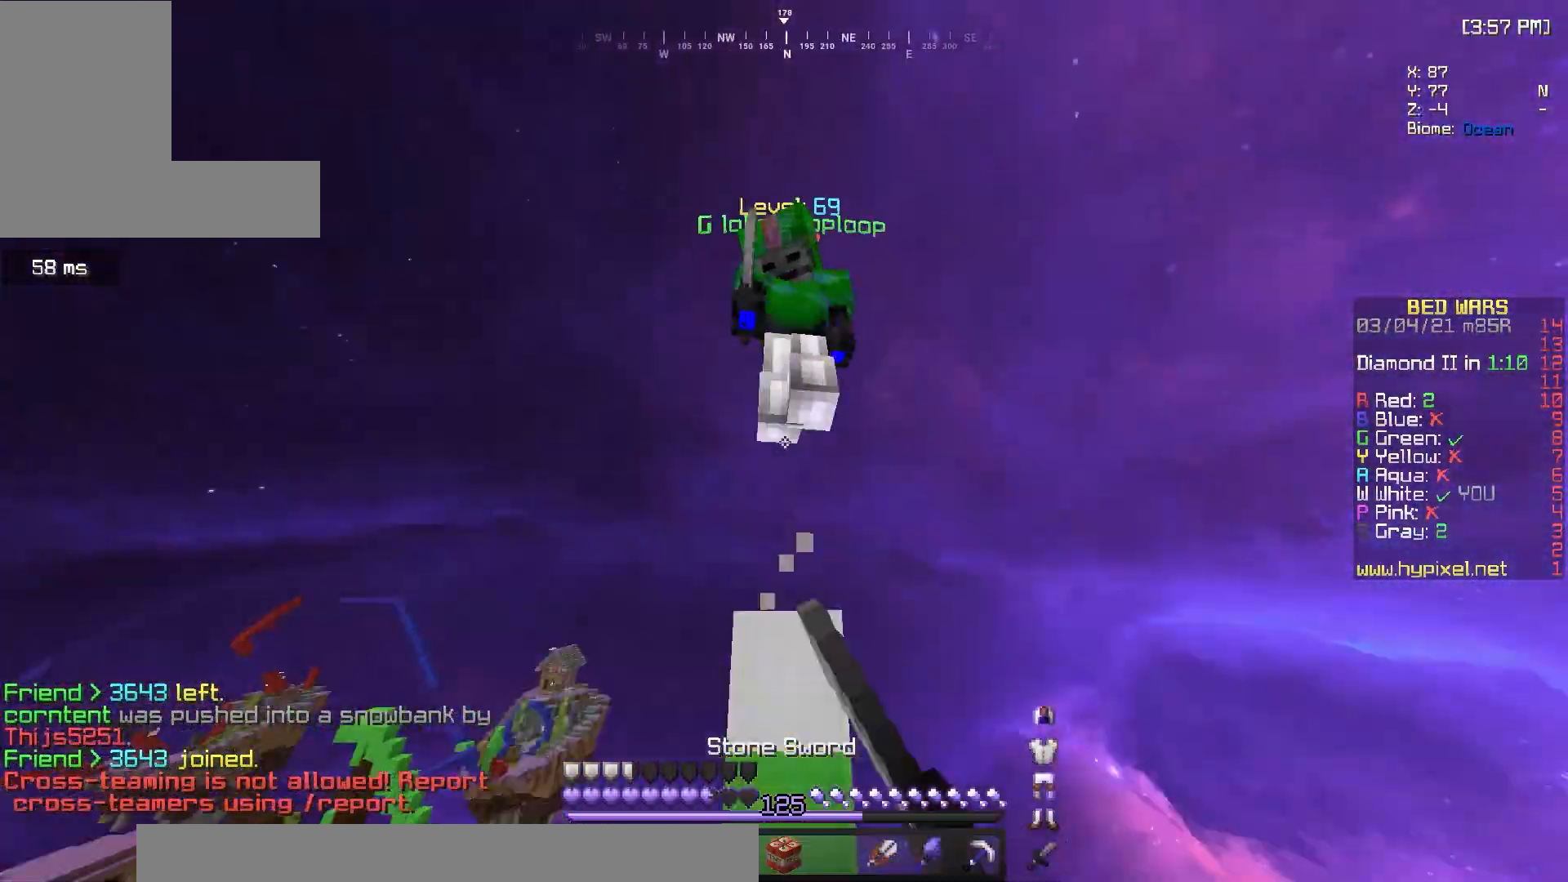
{"keys": ["w"], "mouse": [], "events": [[17, "a", "down"], [33, "mouse_left", "down"], [83, "d", "down"], [83, "mouse_left", "up"], [100, "mouse_left", "down"], [133, "a", "up"], [317, "mouse_left", "up"], [400, "d", "up"], [400, "w", "up"], [433, "mouse_right", "down"], [483, "mouse_right", "up"], [500, "w", "down"]]}
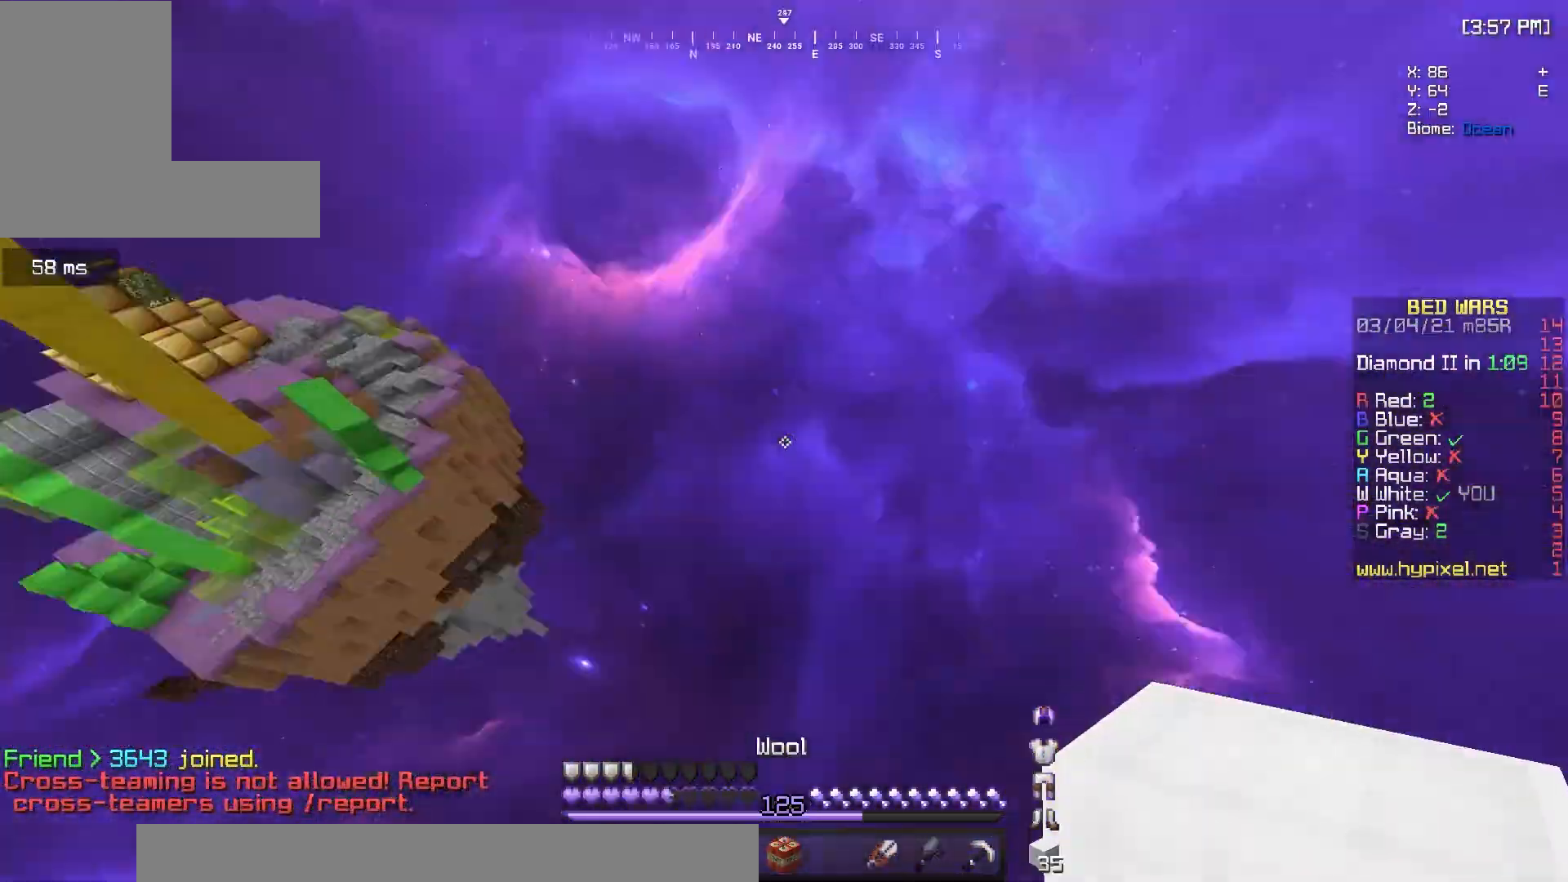
{"keys": ["w"], "mouse": ["left", "right"], "events": [[317, "mouse_left", "down"], [350, "mouse_left", "up"], [383, "mouse_left", "down"], [400, "mouse_left", "up"], [433, "mouse_right", "down"], [483, "mouse_left", "down"]]}
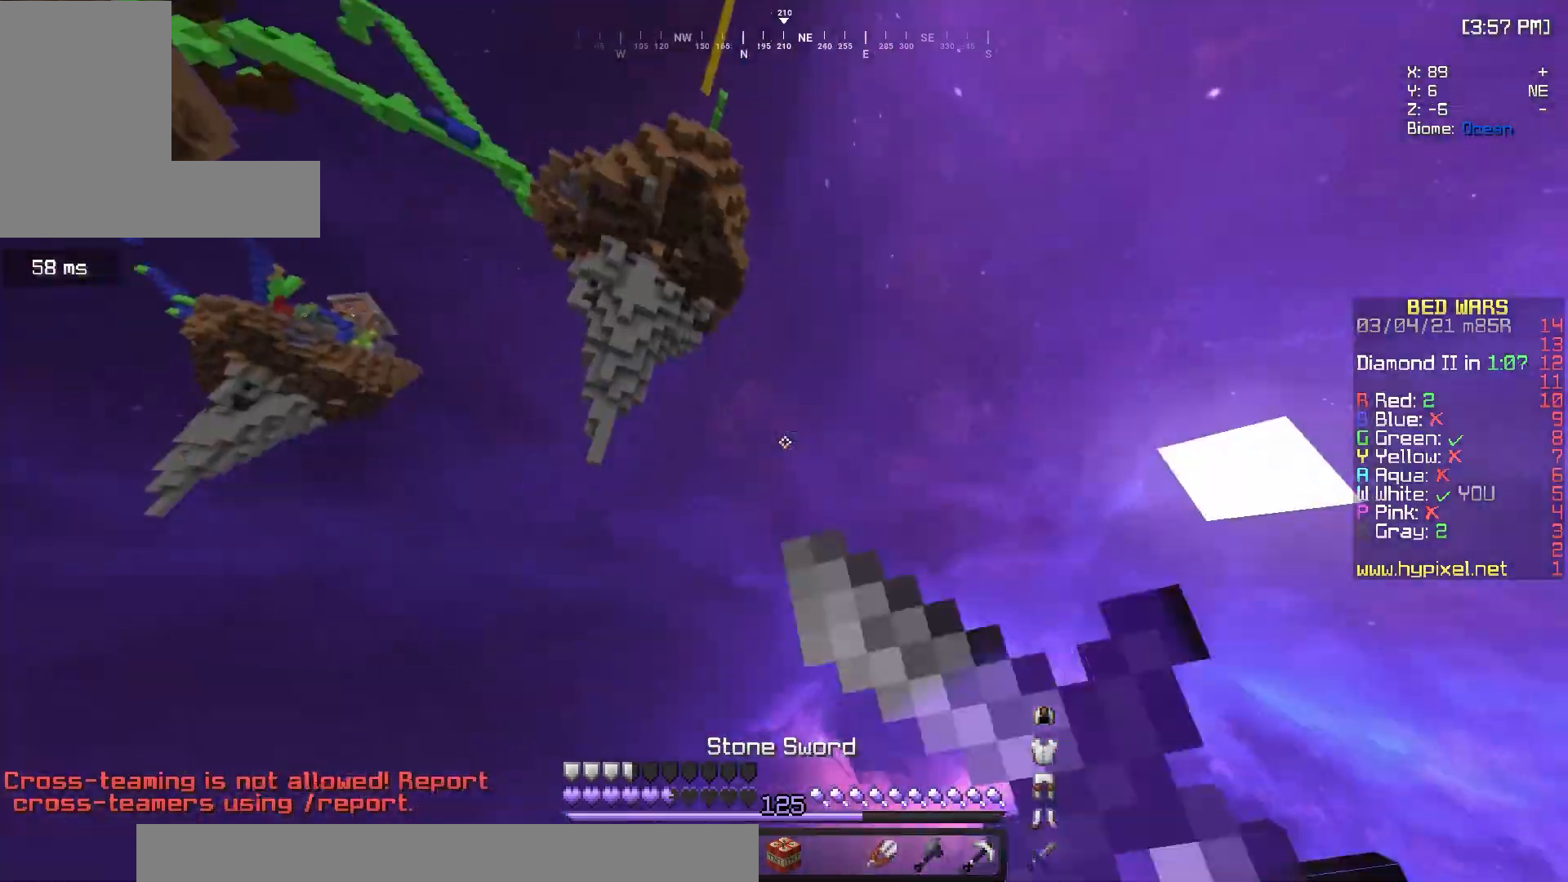
{"keys": ["w"], "mouse": []}
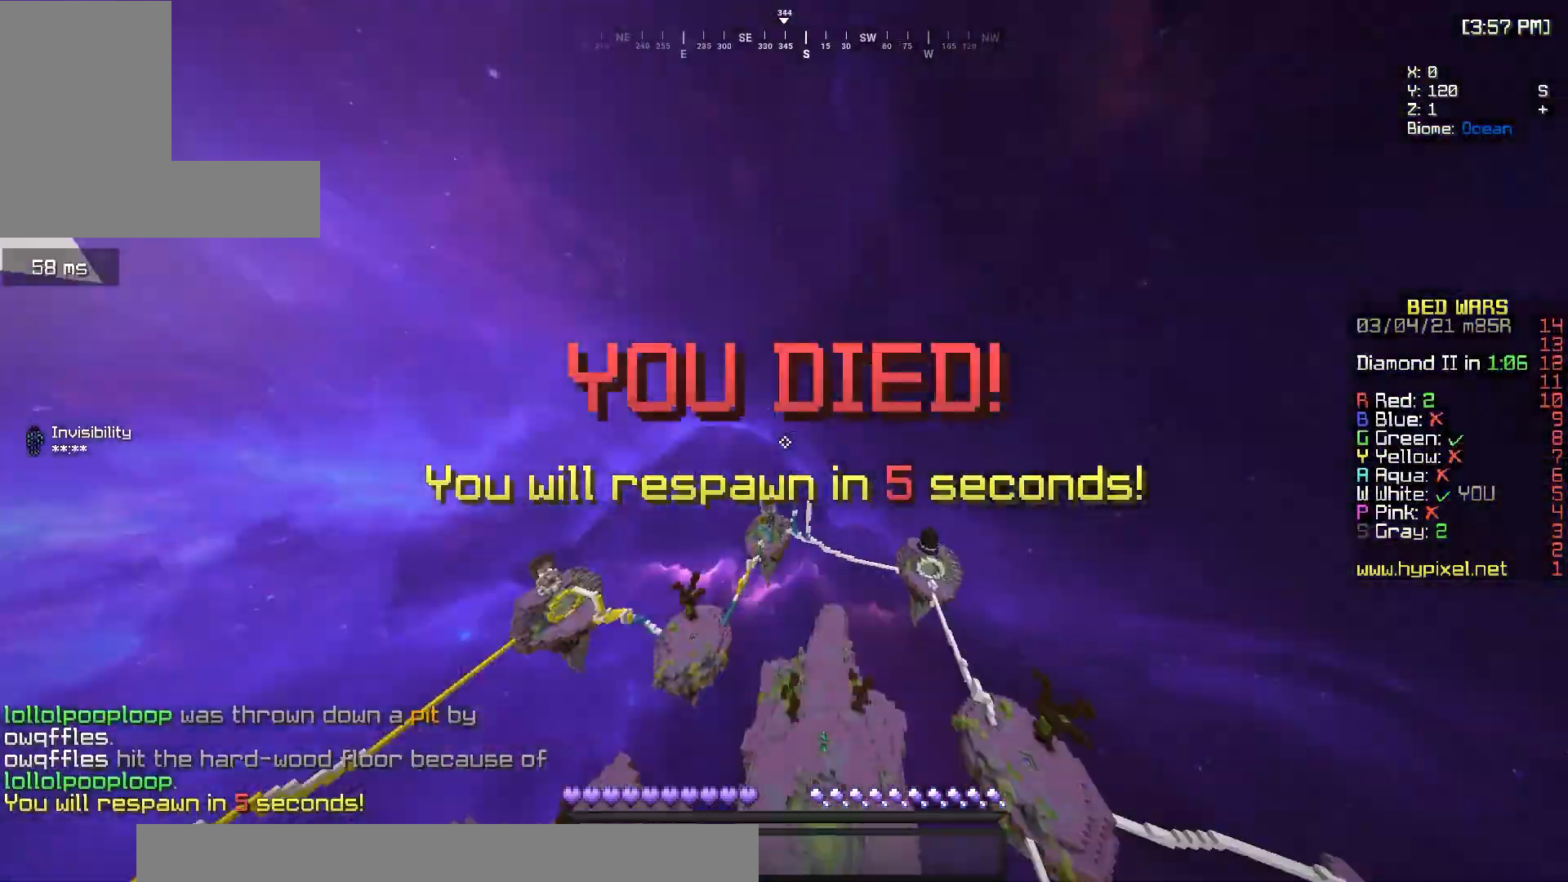
{"keys": ["d", "w"], "mouse": ["left"], "events": [[183, "mouse_left", "down"], [200, "mouse_left", "up"], [267, "mouse_left", "down"], [283, "d", "down"]]}
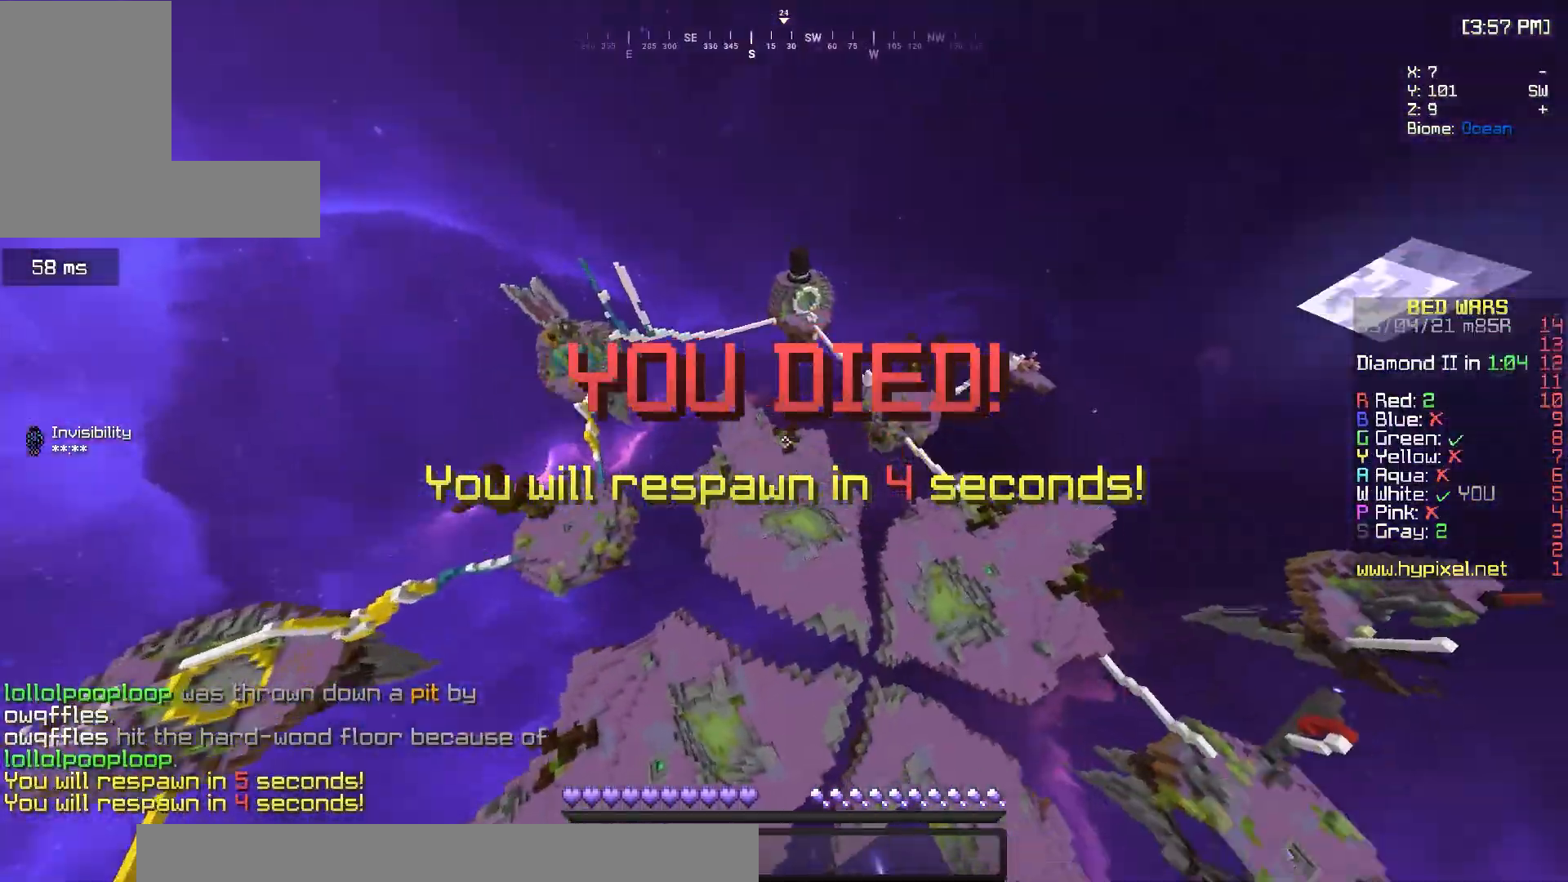
{"keys": ["s"], "mouse": ["left", "right"], "events": [[100, "mouse_left", "up"], [183, "d", "up"], [233, "a", "down"], [283, "mouse_left", "down"], [283, "mouse_right", "down"], [283, "w", "up"], [300, "a", "up"], [433, "s", "down"]]}
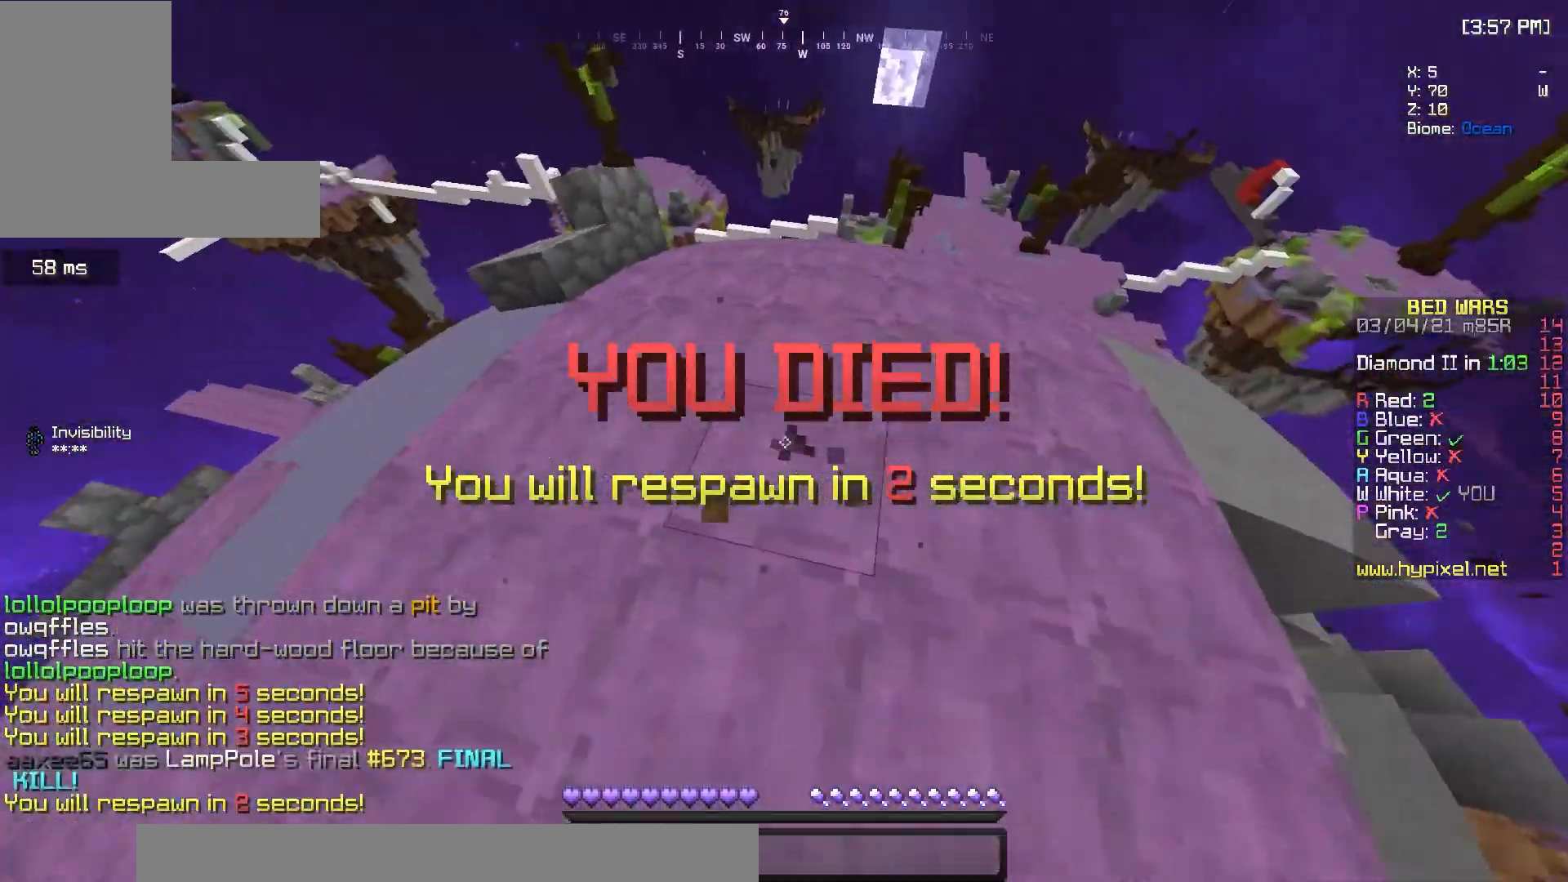
{"keys": ["a"], "mouse": [], "events": [[367, "a", "down"], [383, "mouse_right", "up"], [433, "s", "up"], [467, "mouse_left", "up"]]}
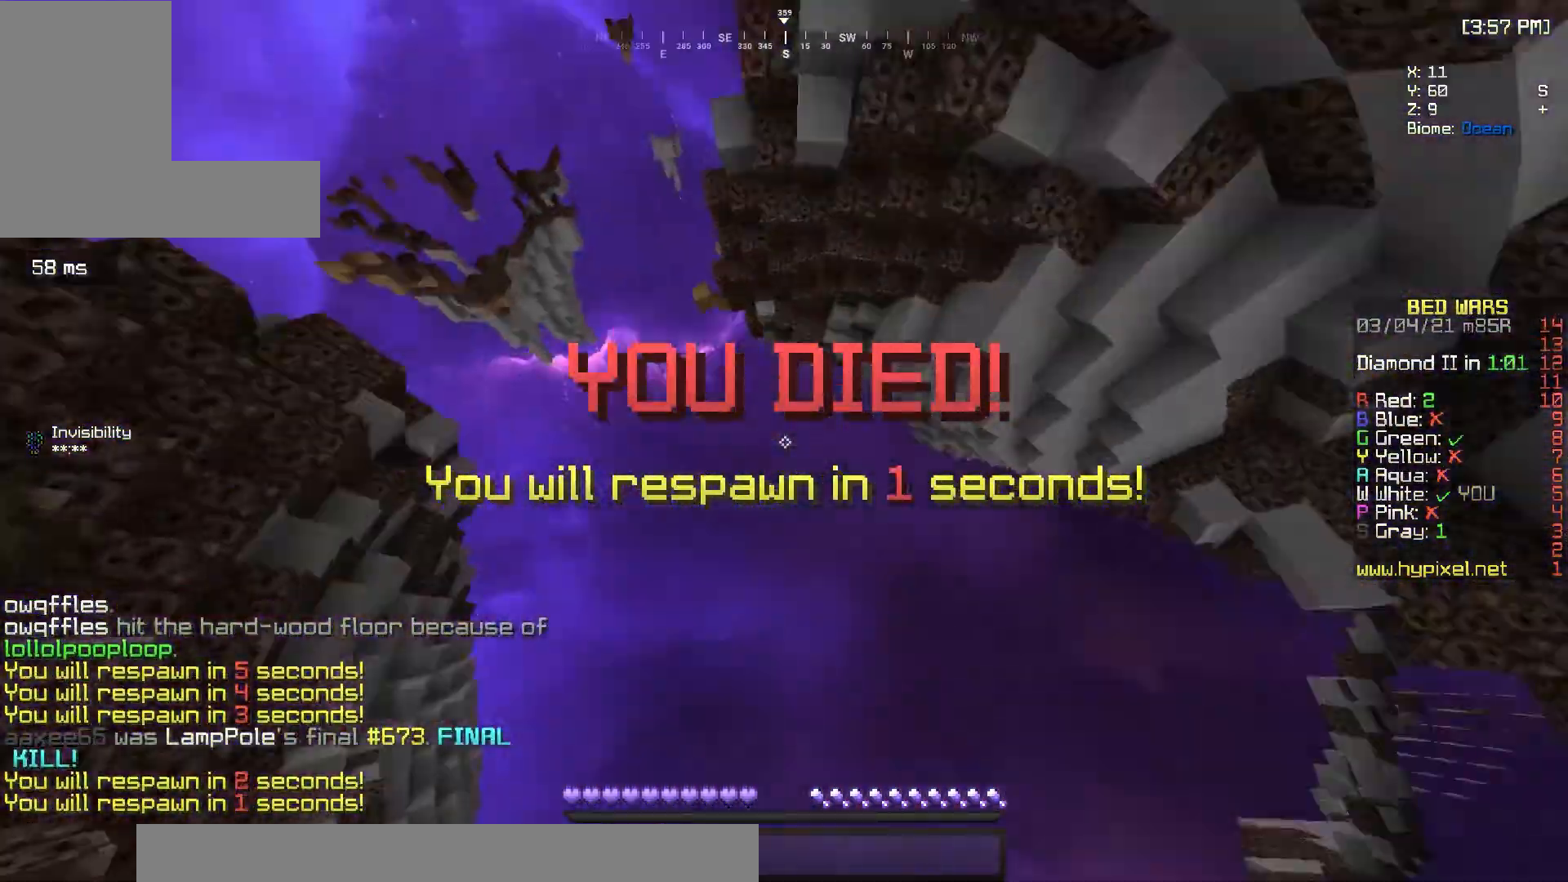
{"keys": ["d", "w"], "mouse": ["left"], "events": [[267, "w", "down"], [350, "a", "up"], [483, "mouse_left", "down"], [500, "d", "down"]]}
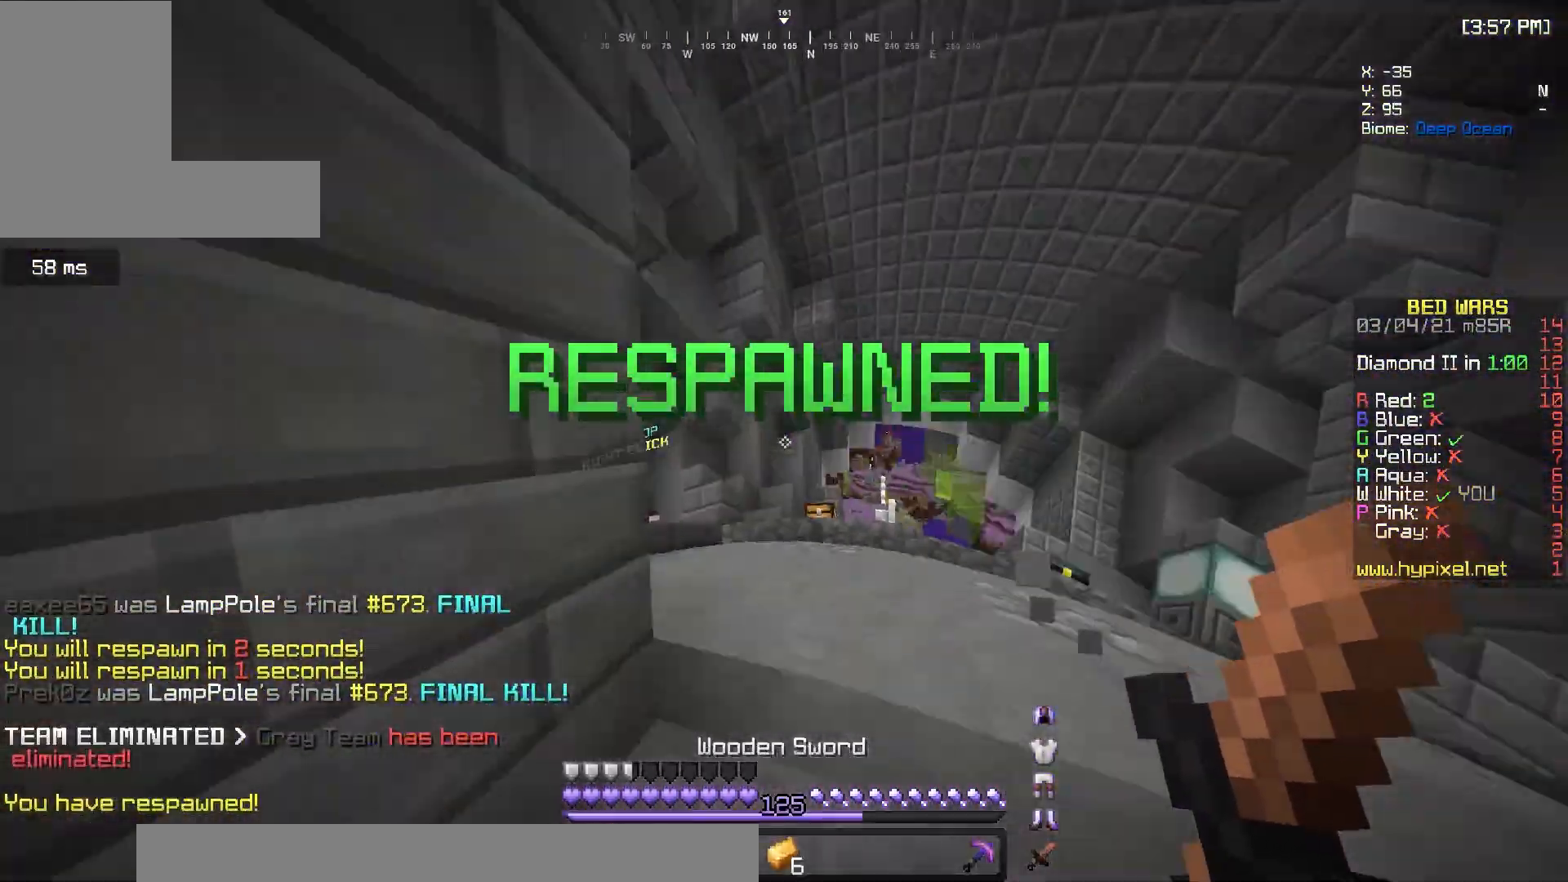
{"keys": [], "mouse": [], "events": [[50, "d", "up"], [100, "mouse_left", "up"], [117, "mouse_left", "down"], [183, "mouse_left", "up"], [267, "mouse_right", "down"], [317, "mouse_right", "up"], [317, "w", "up"], [400, "mouse_right", "down"], [450, "mouse_right", "up"]]}
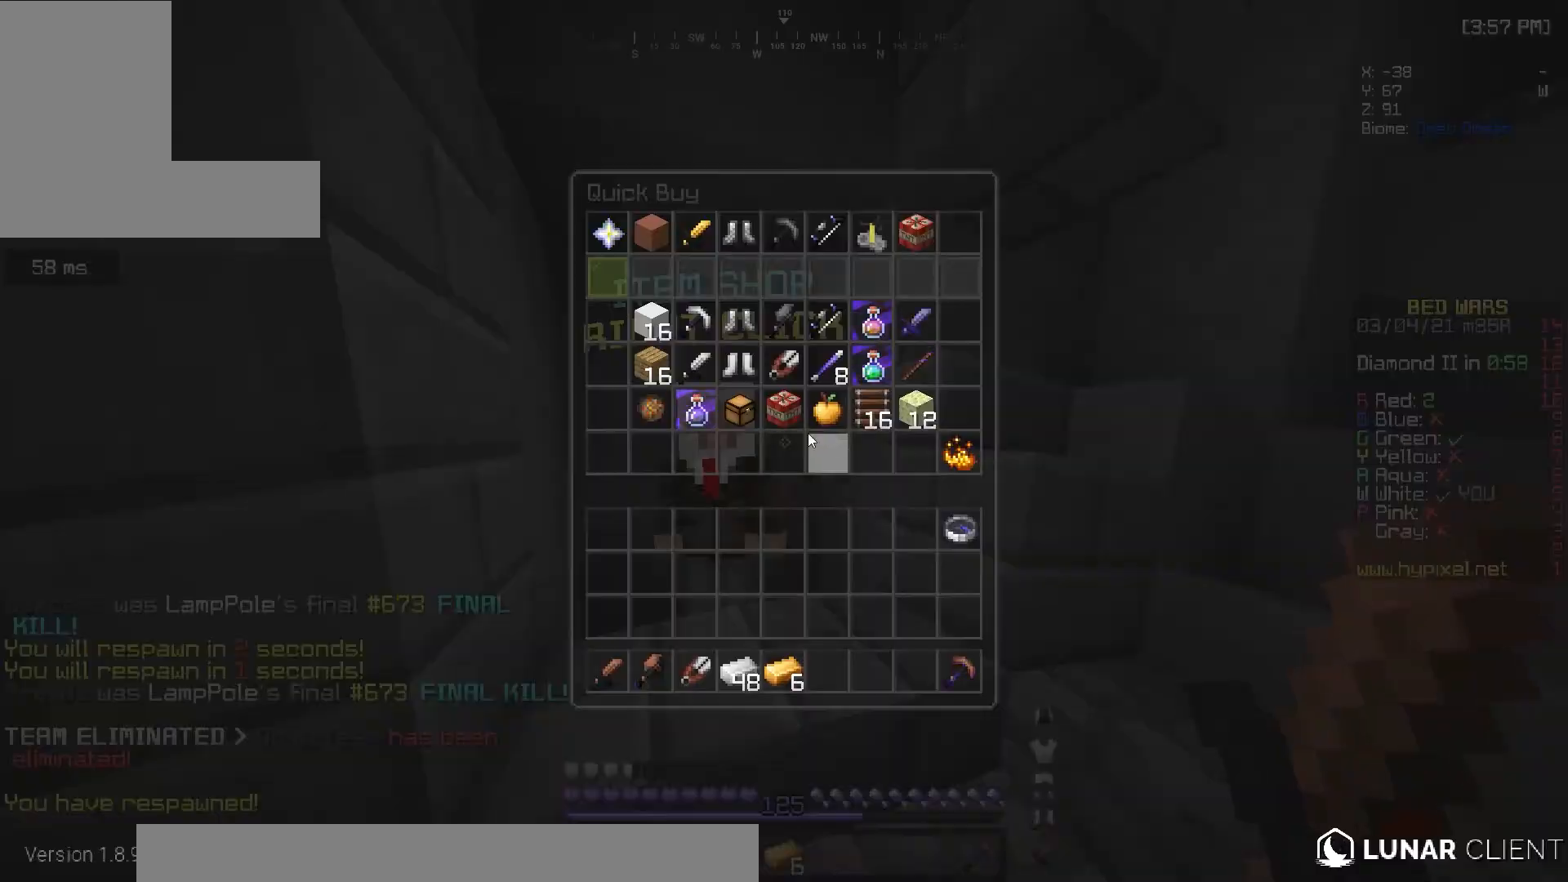
{"keys": [], "mouse": [], "events": []}
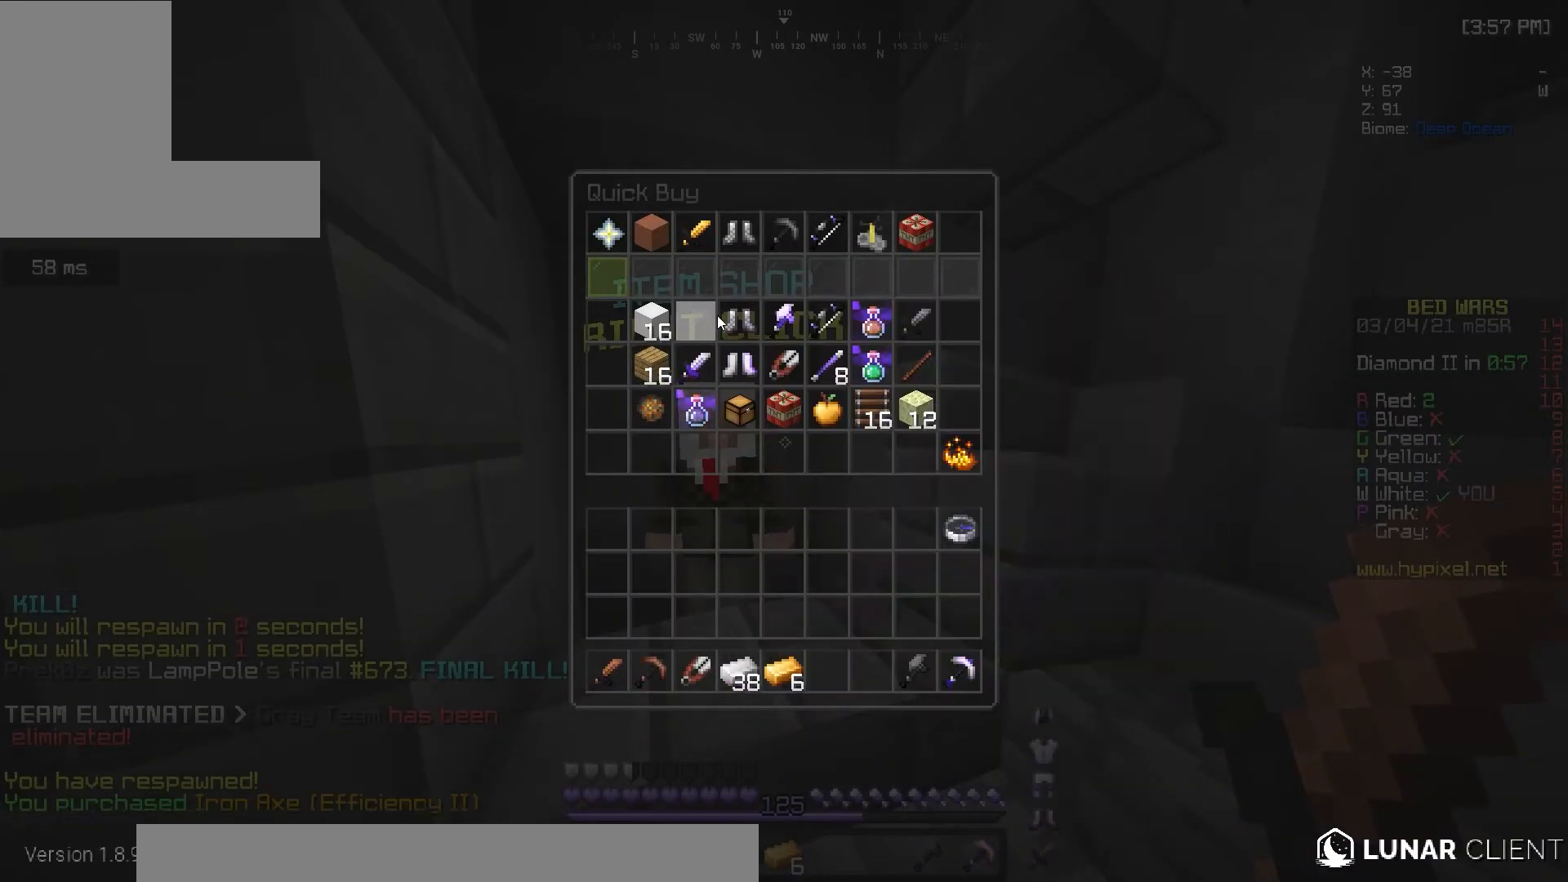
{"keys": [], "mouse": [], "events": []}
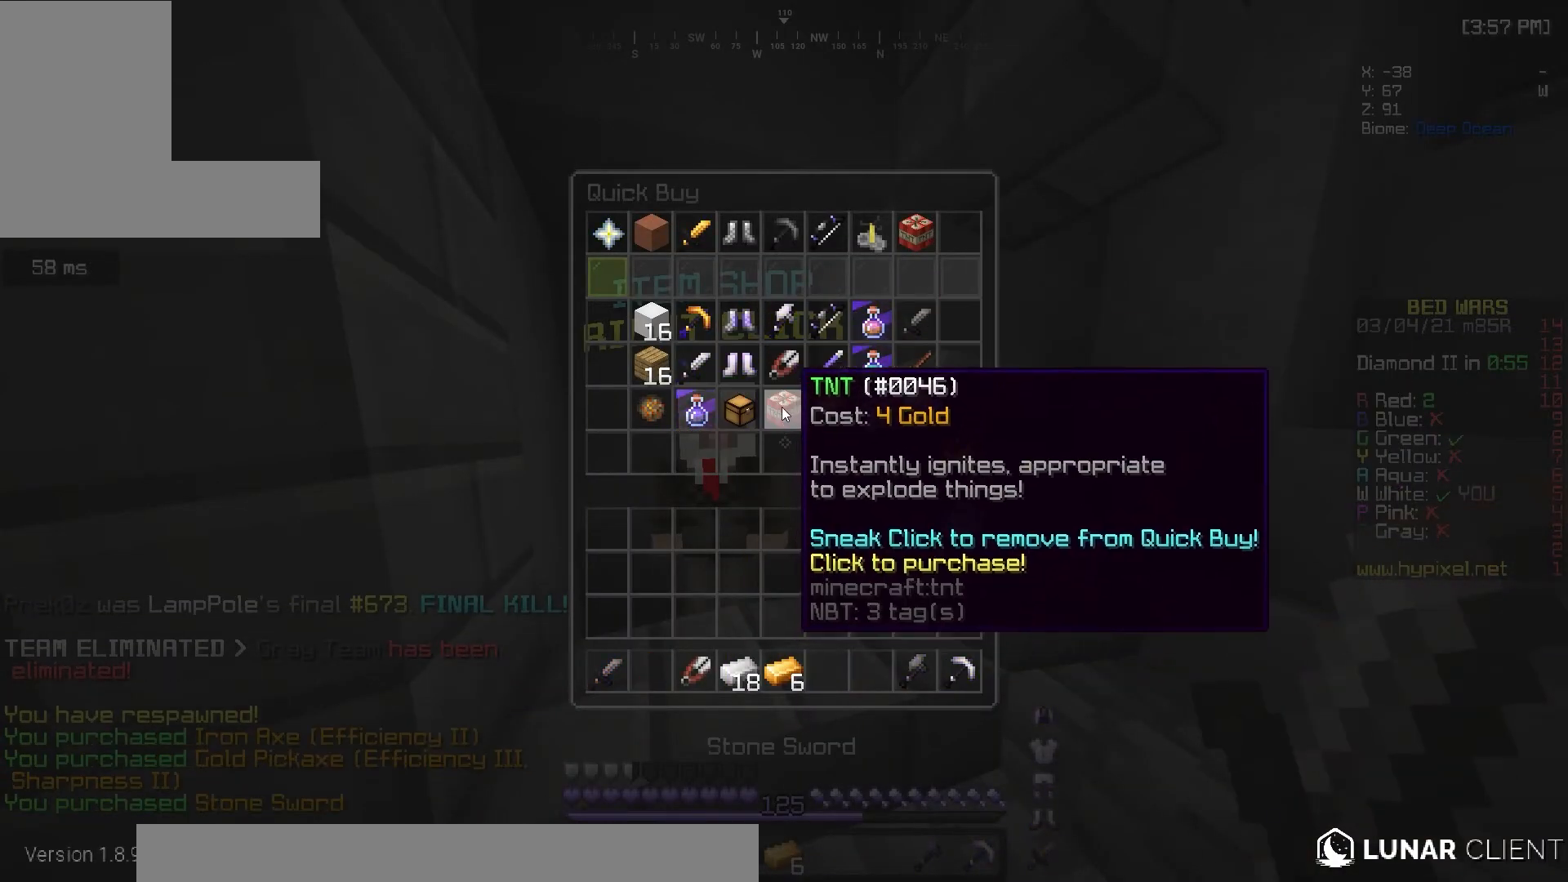
{"keys": [], "mouse": [], "events": []}
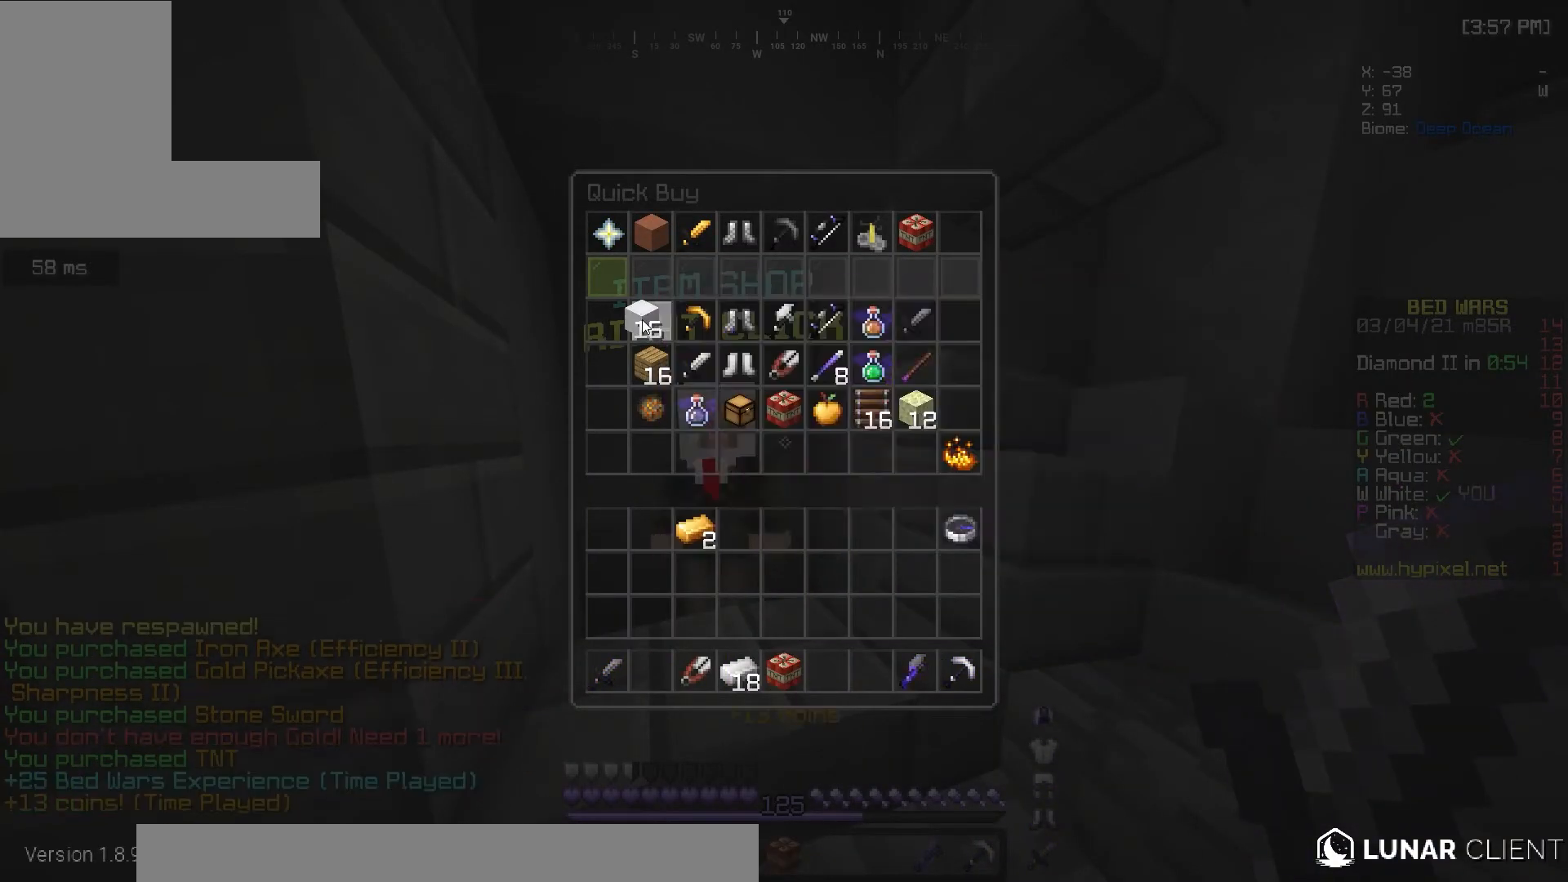
{"keys": ["w"], "mouse": [], "events": [[200, "mouse_left", "down"], [233, "mouse_left", "up"], [283, "mouse_left", "down"], [283, "w", "down"], [400, "mouse_left", "up"]]}
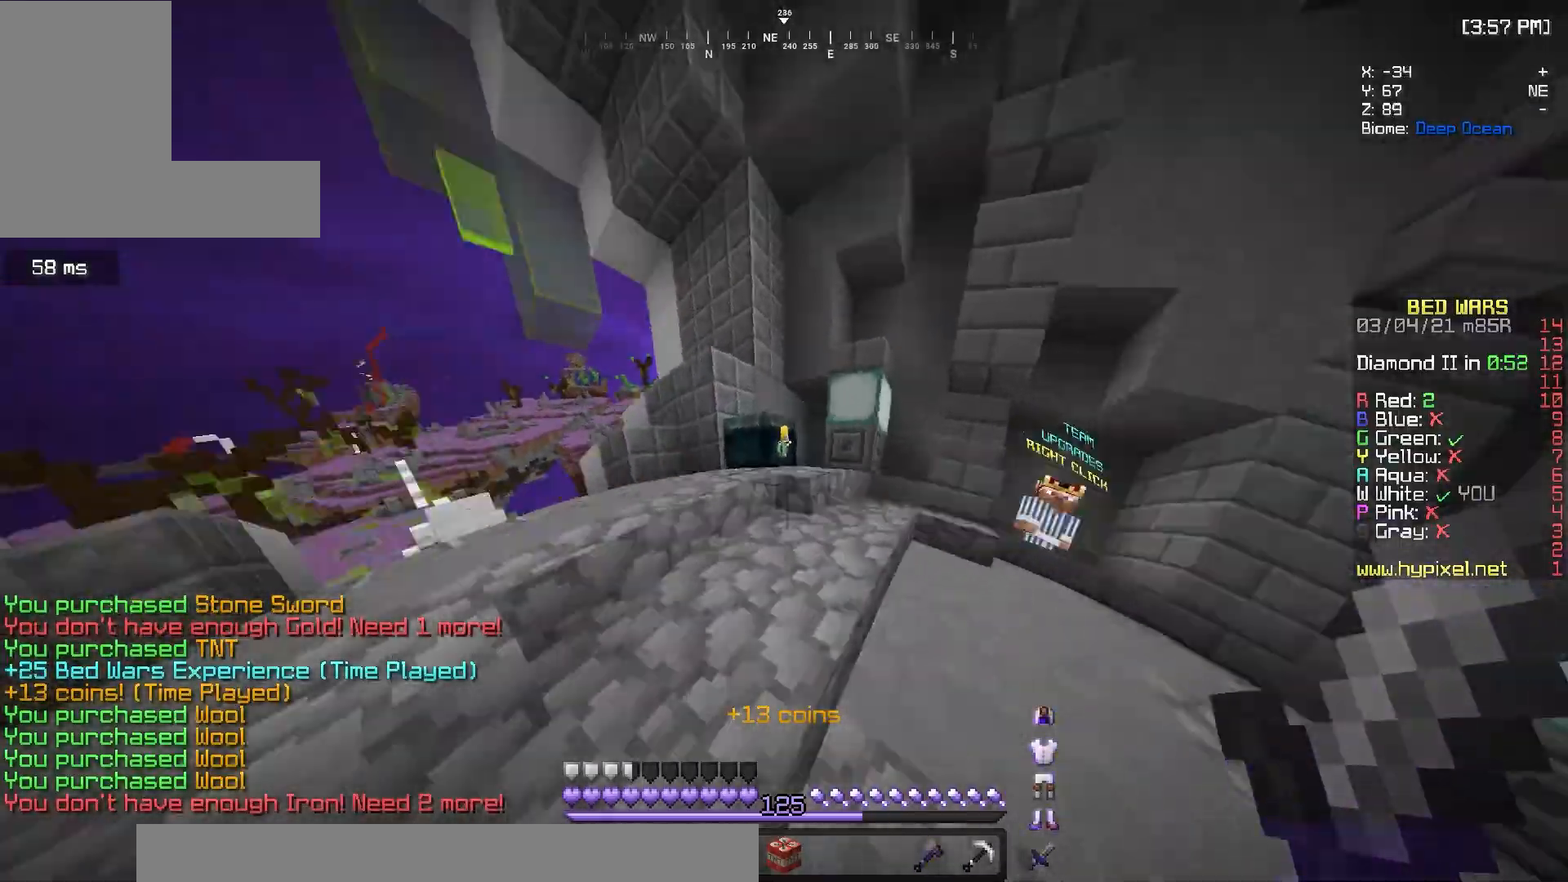
{"keys": [], "mouse": [], "events": [[33, "mouse_right", "down"], [83, "mouse_right", "up"], [100, "w", "up"], [183, "w", "down"], [200, "mouse_right", "down"], [233, "mouse_right", "up"], [233, "w", "up"]]}
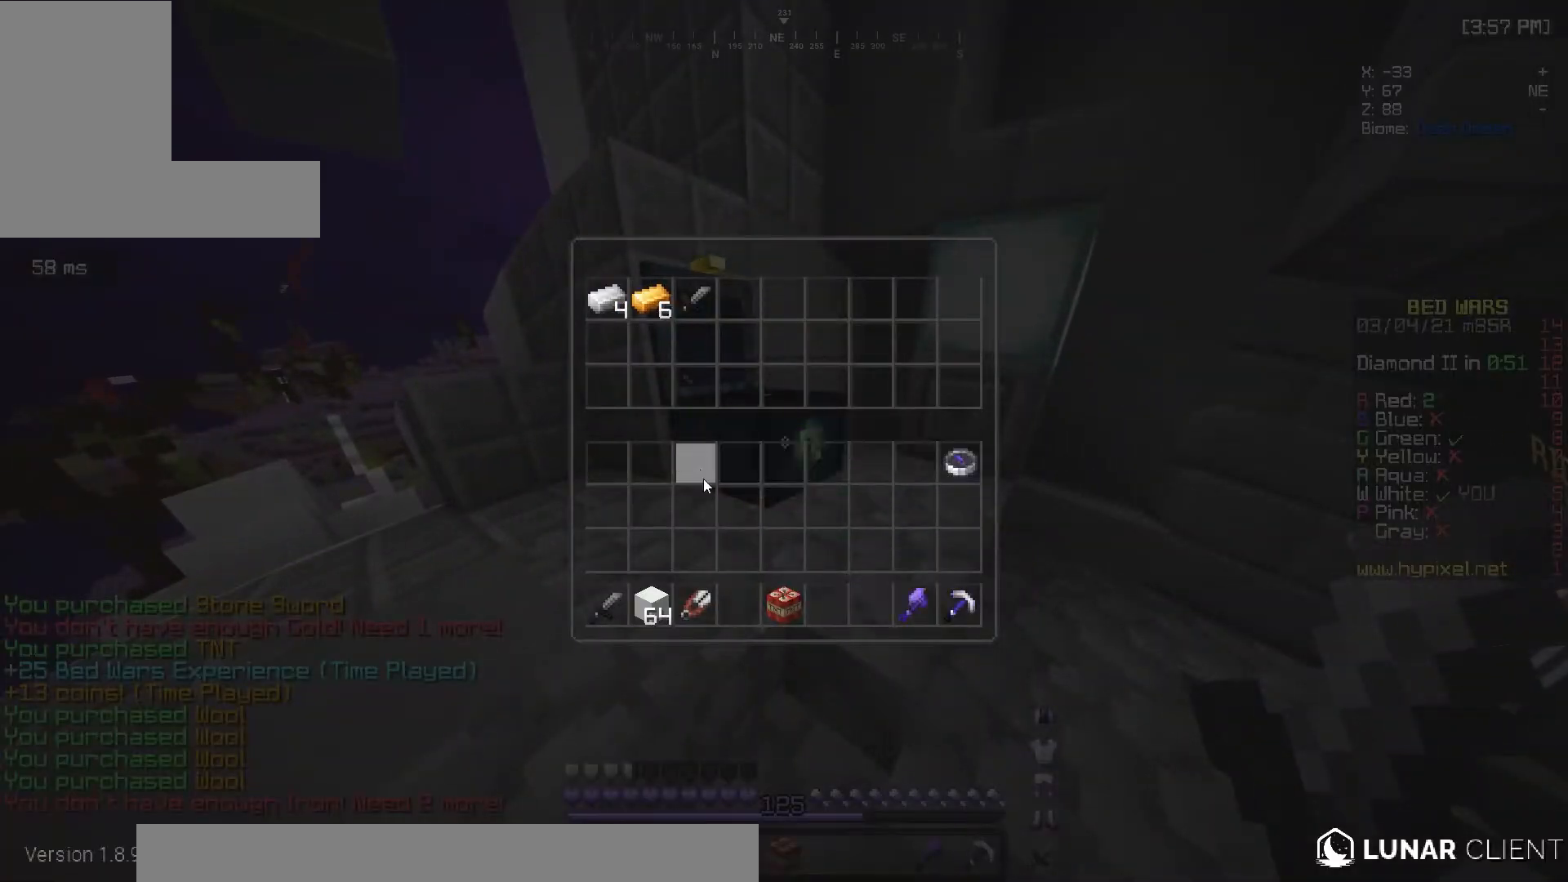
{"keys": ["w"], "mouse": [], "events": [[367, "w", "down"]]}
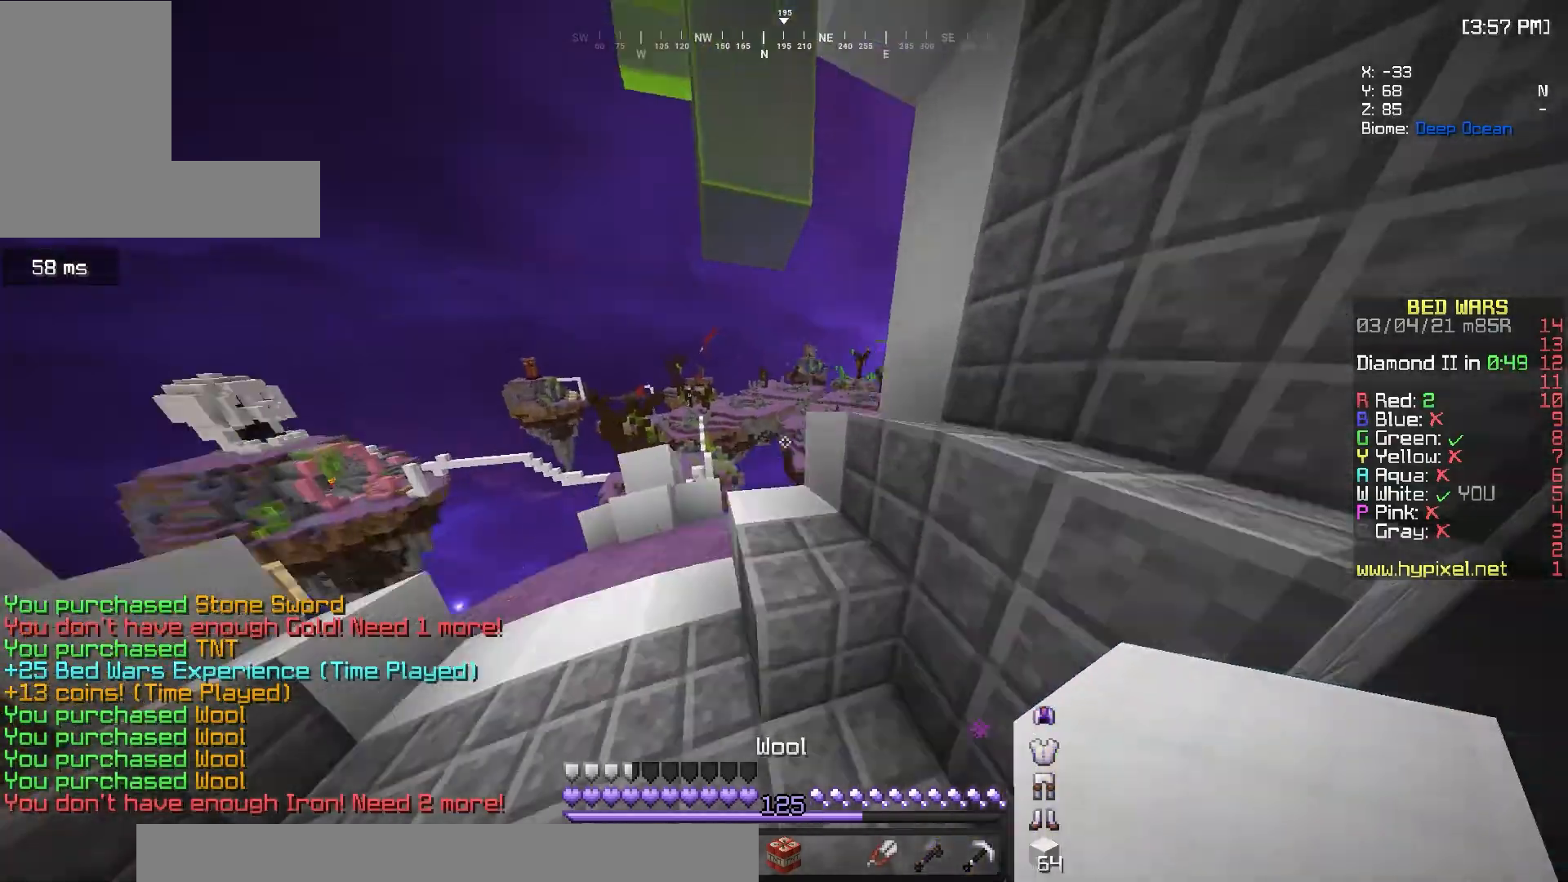
{"keys": ["w"], "mouse": [], "events": [[17, "a", "down"], [17, "mouse_left", "down"], [67, "mouse_left", "up"], [83, "a", "up"], [200, "a", "down"], [250, "a", "up"], [367, "mouse_left", "down"], [400, "mouse_left", "up"]]}
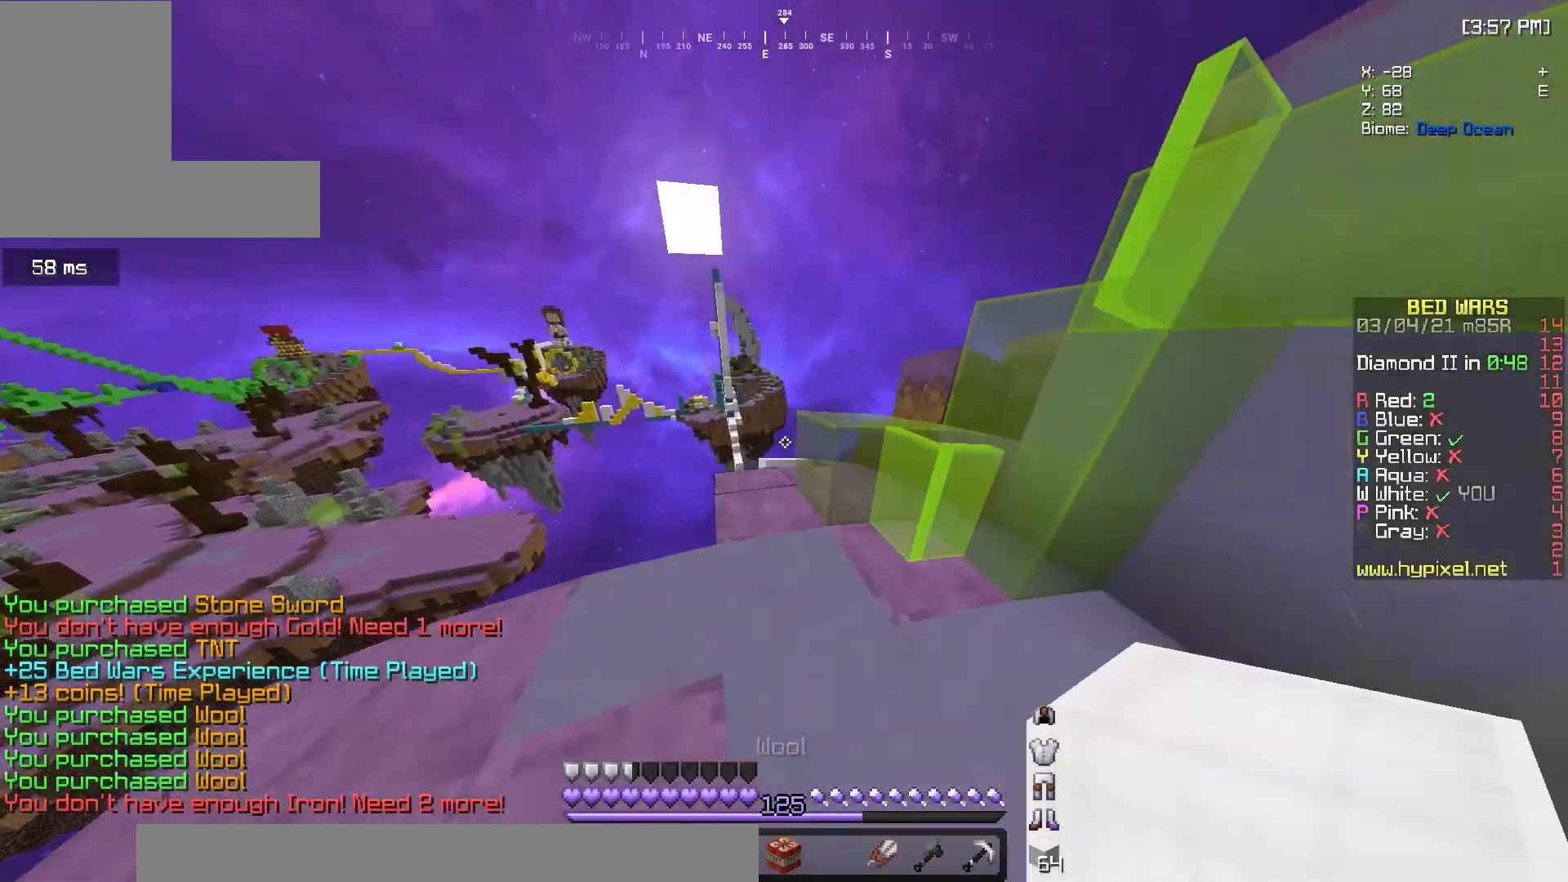
{"keys": ["w"], "mouse": [], "events": [[50, "d", "down"], [133, "mouse_left", "down"], [150, "d", "up"], [167, "mouse_left", "up"], [183, "d", "down"], [217, "d", "up"], [283, "a", "down"], [283, "mouse_left", "down"], [317, "a", "up"], [317, "mouse_left", "up"]]}
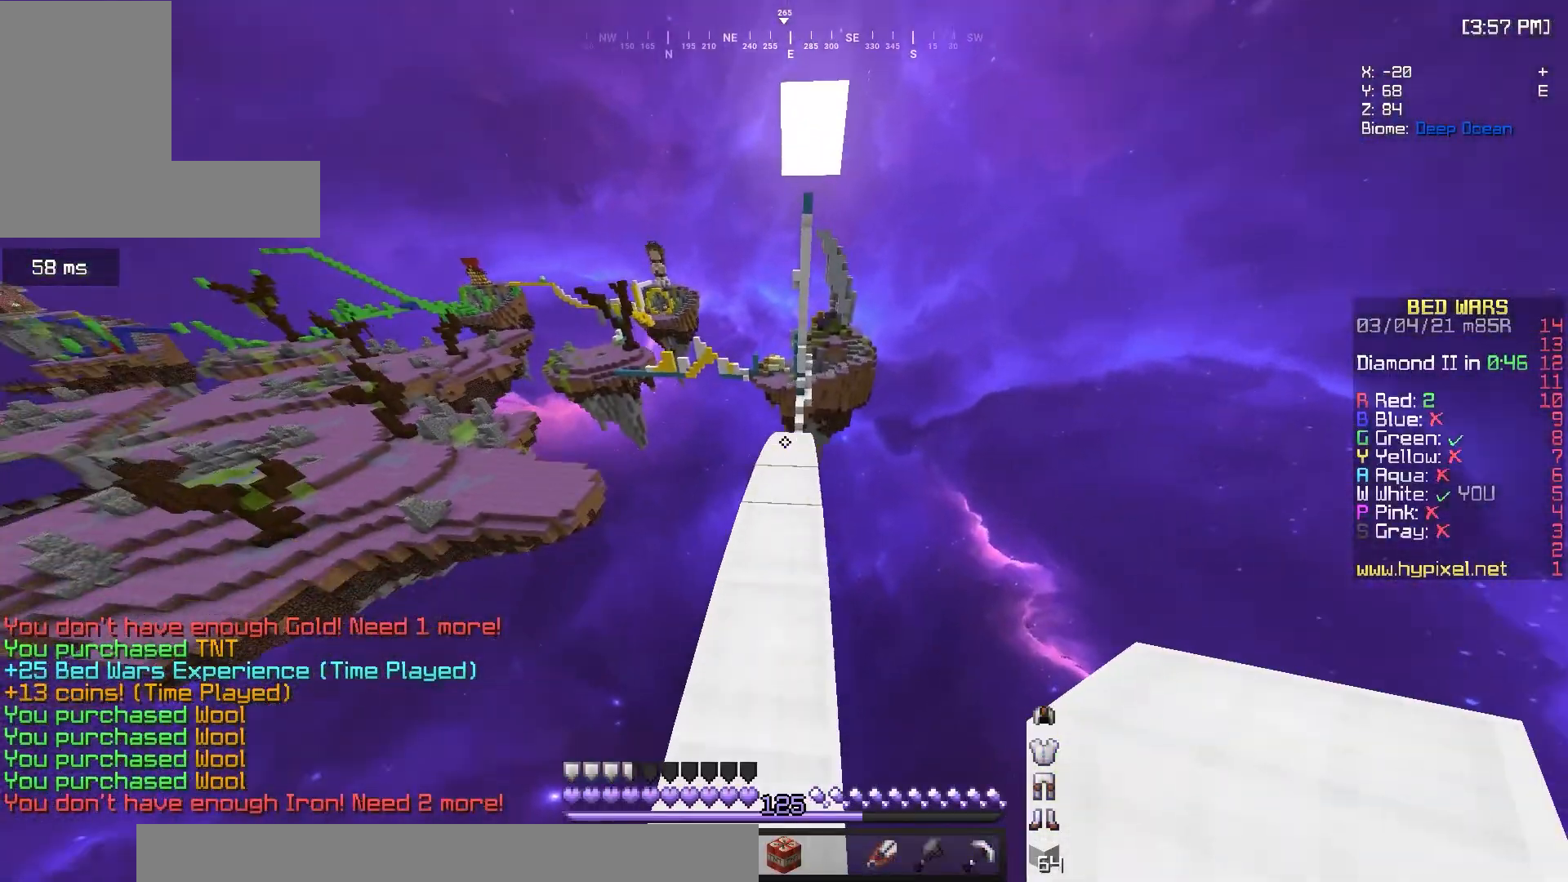
{"keys": ["w"], "mouse": [], "events": [[133, "mouse_left", "down"], [167, "mouse_left", "up"], [383, "mouse_left", "down"], [417, "mouse_left", "up"]]}
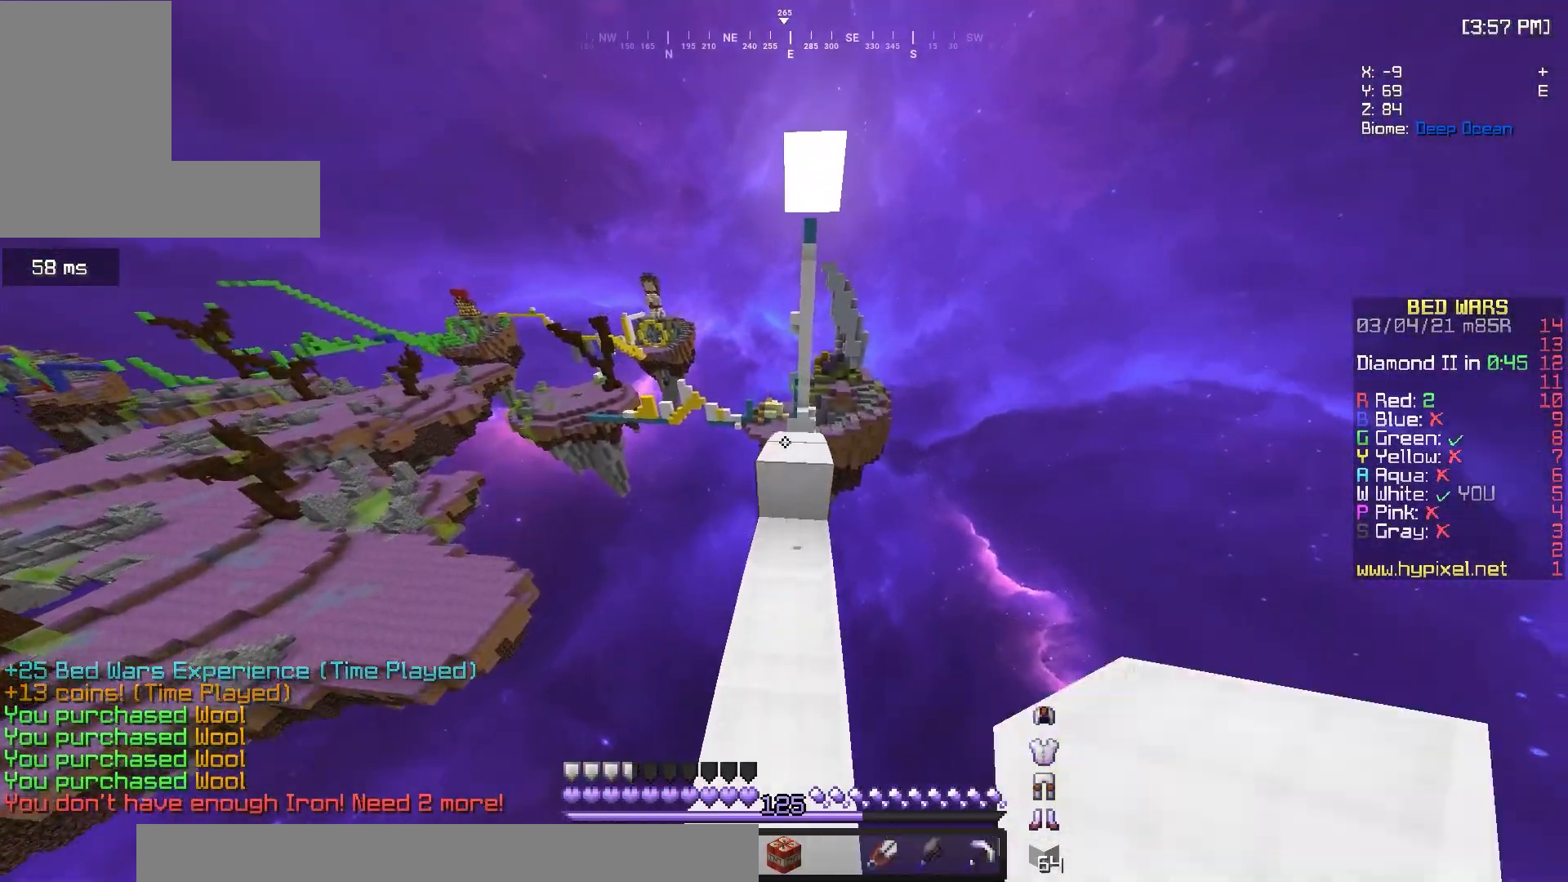
{"keys": ["w"], "mouse": [], "events": [[50, "mouse_left", "down"], [83, "mouse_left", "up"], [267, "mouse_right", "down"], [317, "mouse_right", "up"], [467, "mouse_right", "down"], [500, "mouse_right", "up"]]}